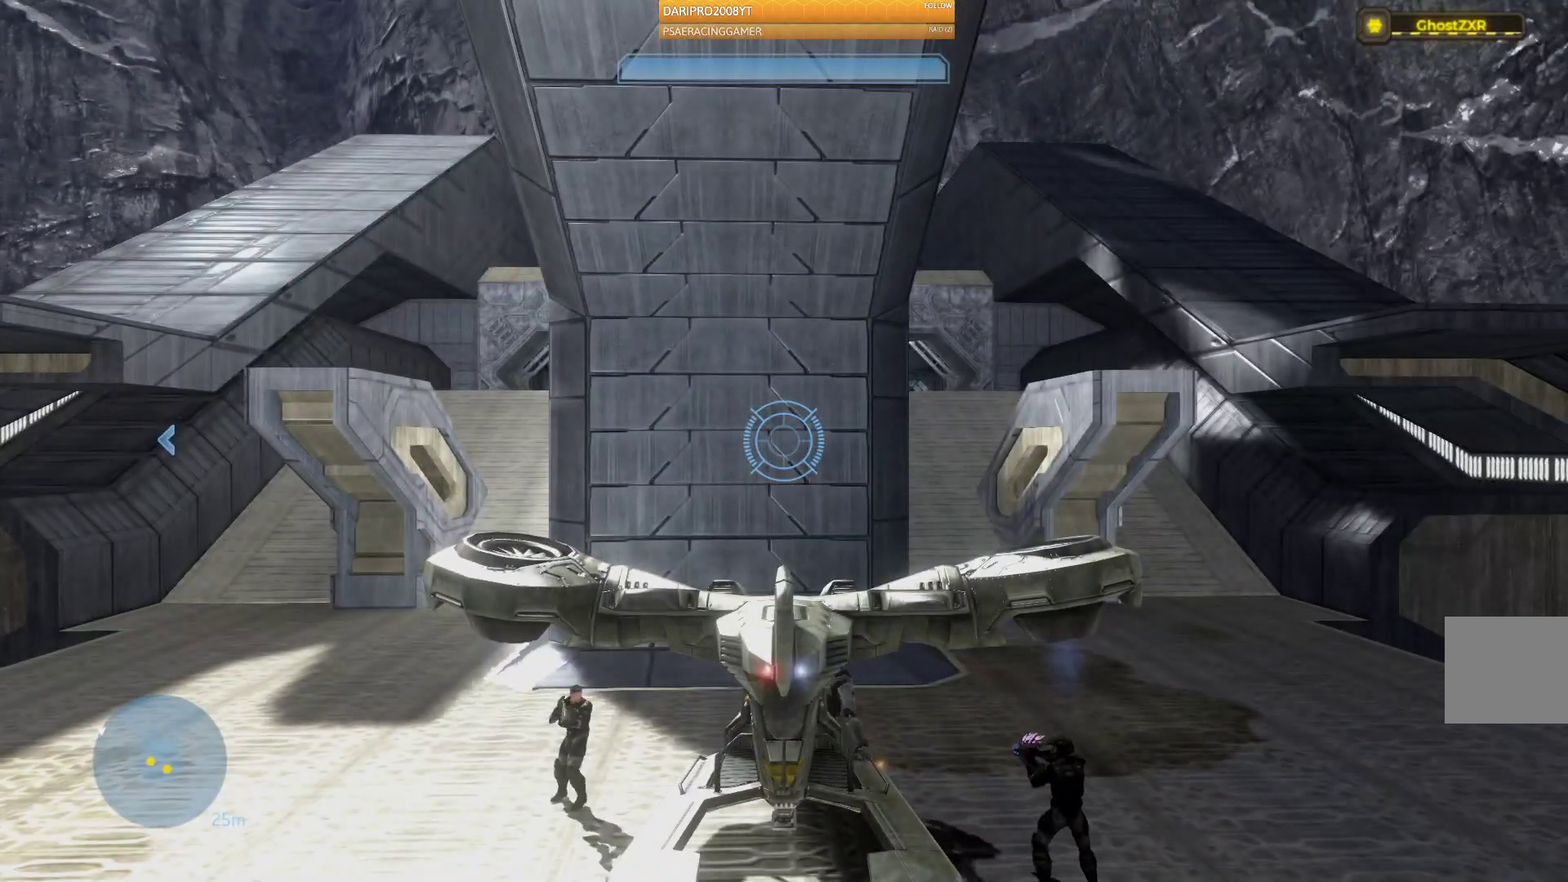
Gameplay with a controller (Xbox layout); each line is a JSON object with the inputs held at the frame after it (dt_ms = milliseconds from this image to that frame). "events" lists button and stick changes between this image and that frame as [ms after this image, input, new state], when the widget could be followed in between.
{"dt_ms": 500, "buttons": [], "left_stick": "center", "right_stick": "center", "events": []}
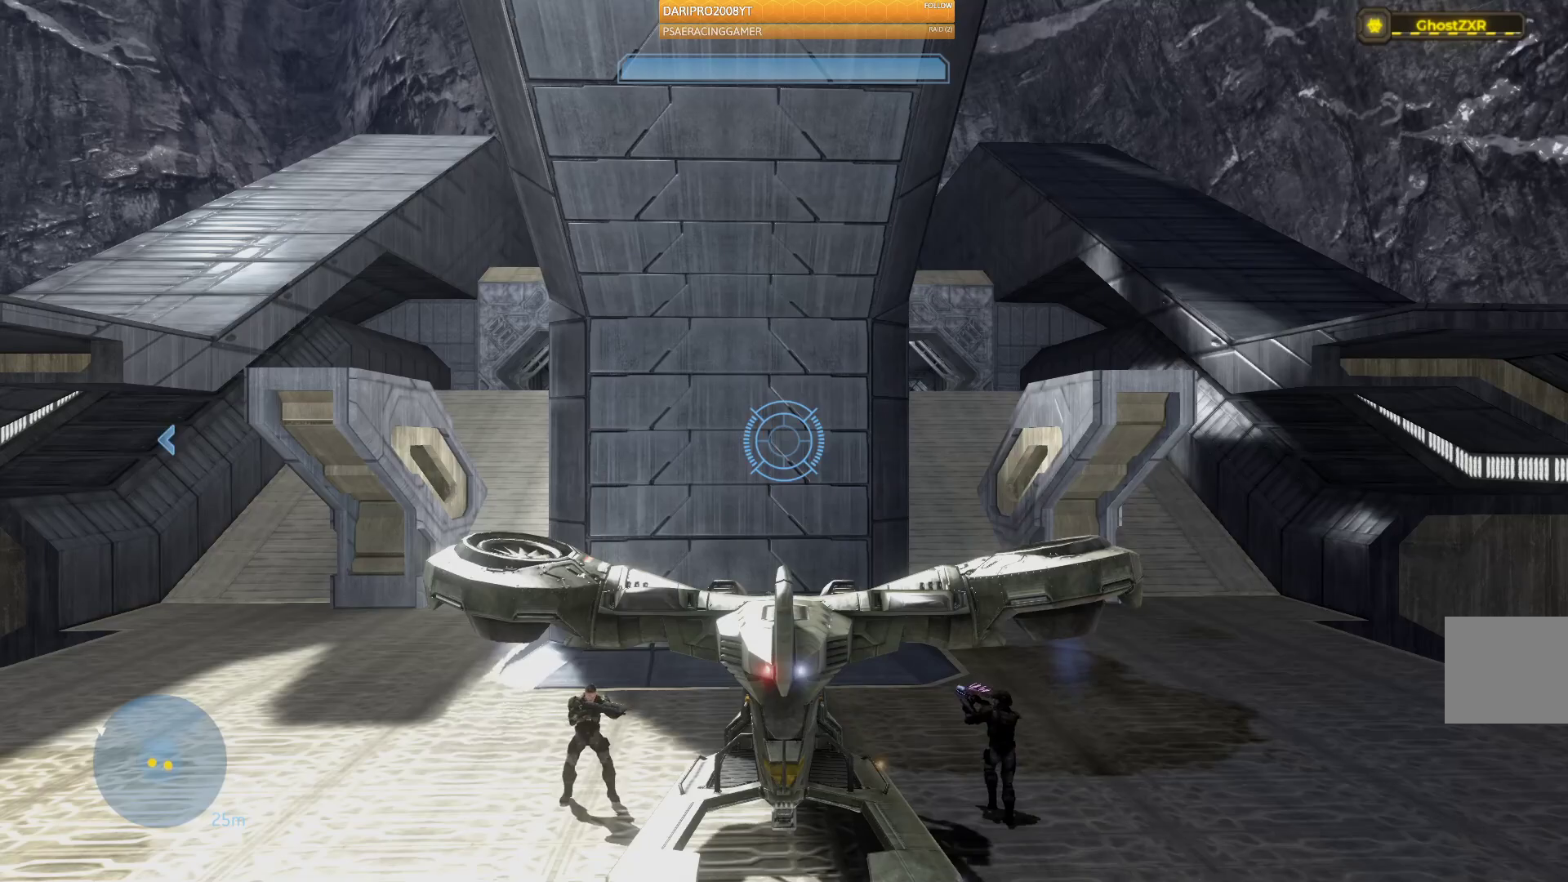
{"dt_ms": 500, "buttons": ["L1"], "left_stick": "center", "right_stick": "center", "events": [[483, "L1", "down"]]}
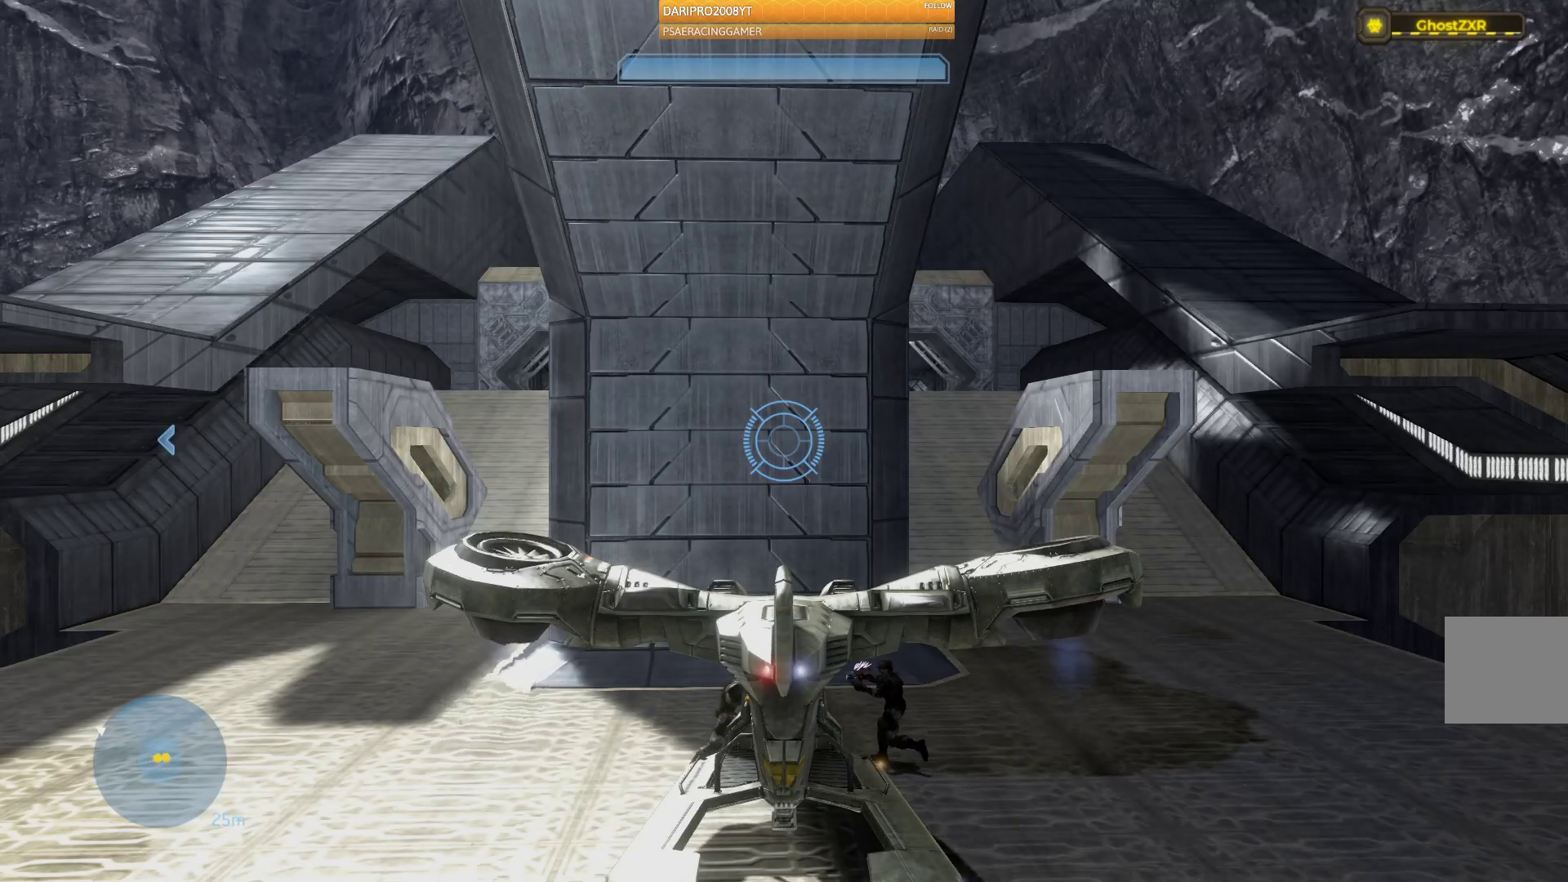
{"dt_ms": 500, "buttons": [], "left_stick": "down", "right_stick": "left", "events": [[100, "L1", "up"], [433, "left_stick", "down"], [483, "right_stick", "left"]]}
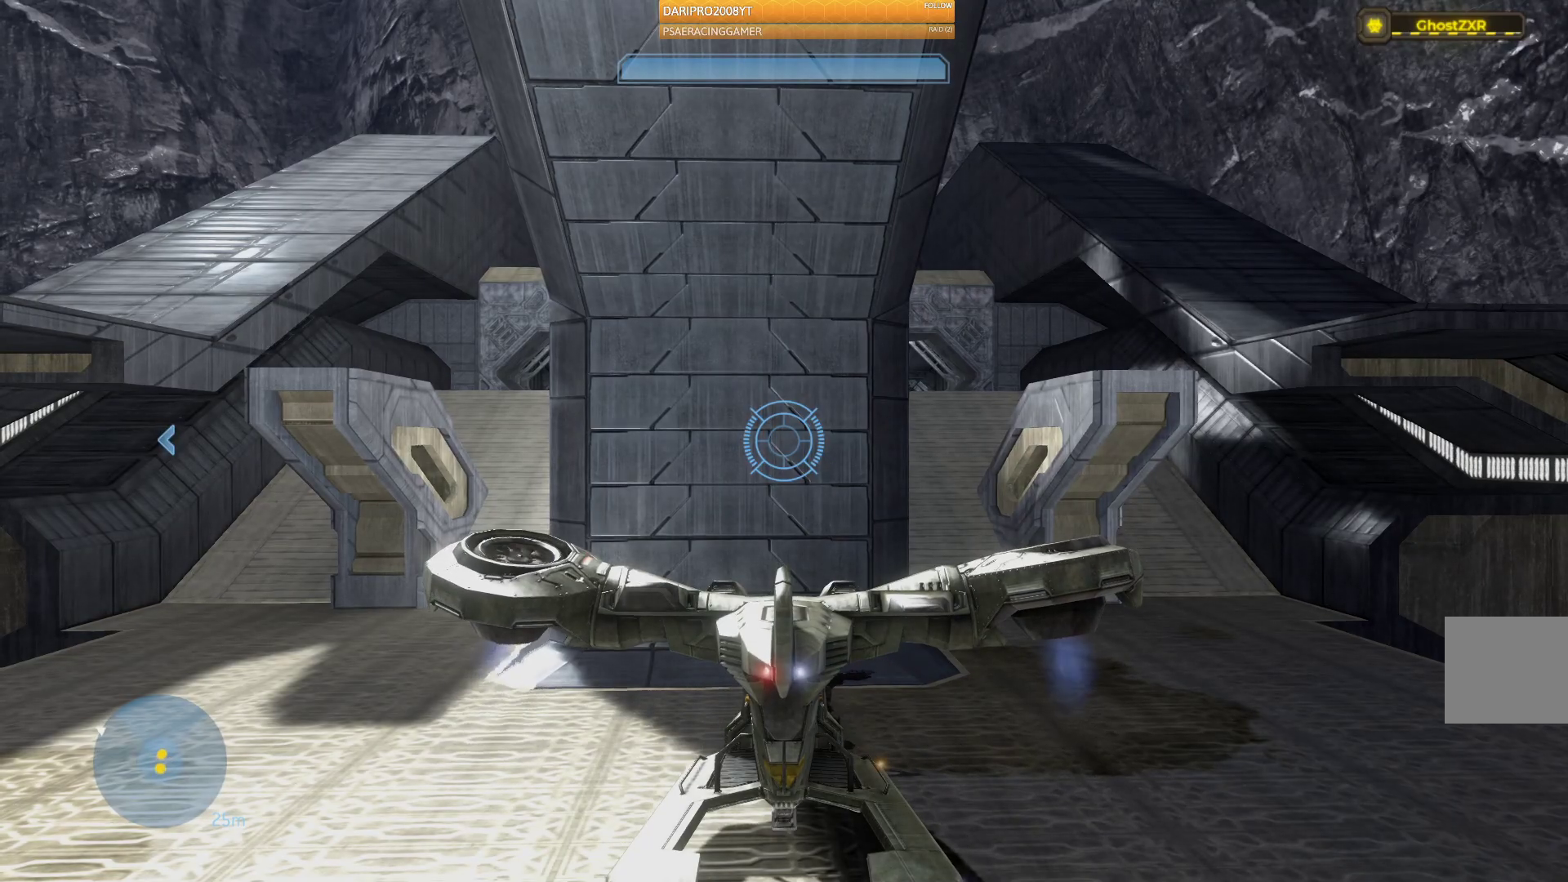
{"dt_ms": 500, "buttons": [], "left_stick": "center", "right_stick": "left", "events": [[383, "left_stick", "down-left"], [483, "left_stick", "center"]]}
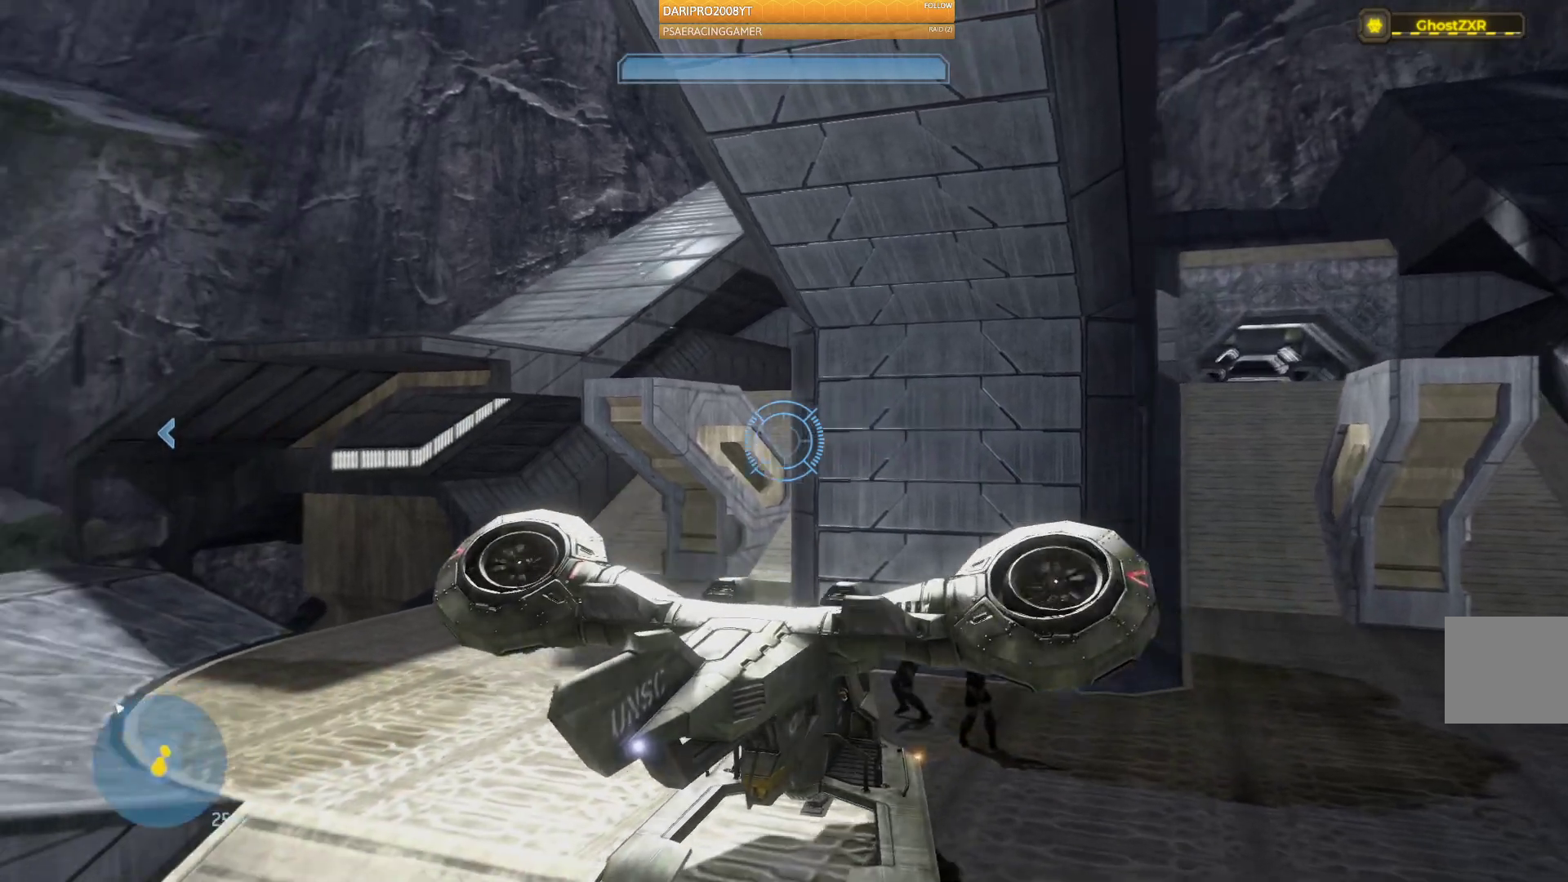
{"dt_ms": 500, "buttons": ["L1"], "left_stick": "up-left", "right_stick": "left"}
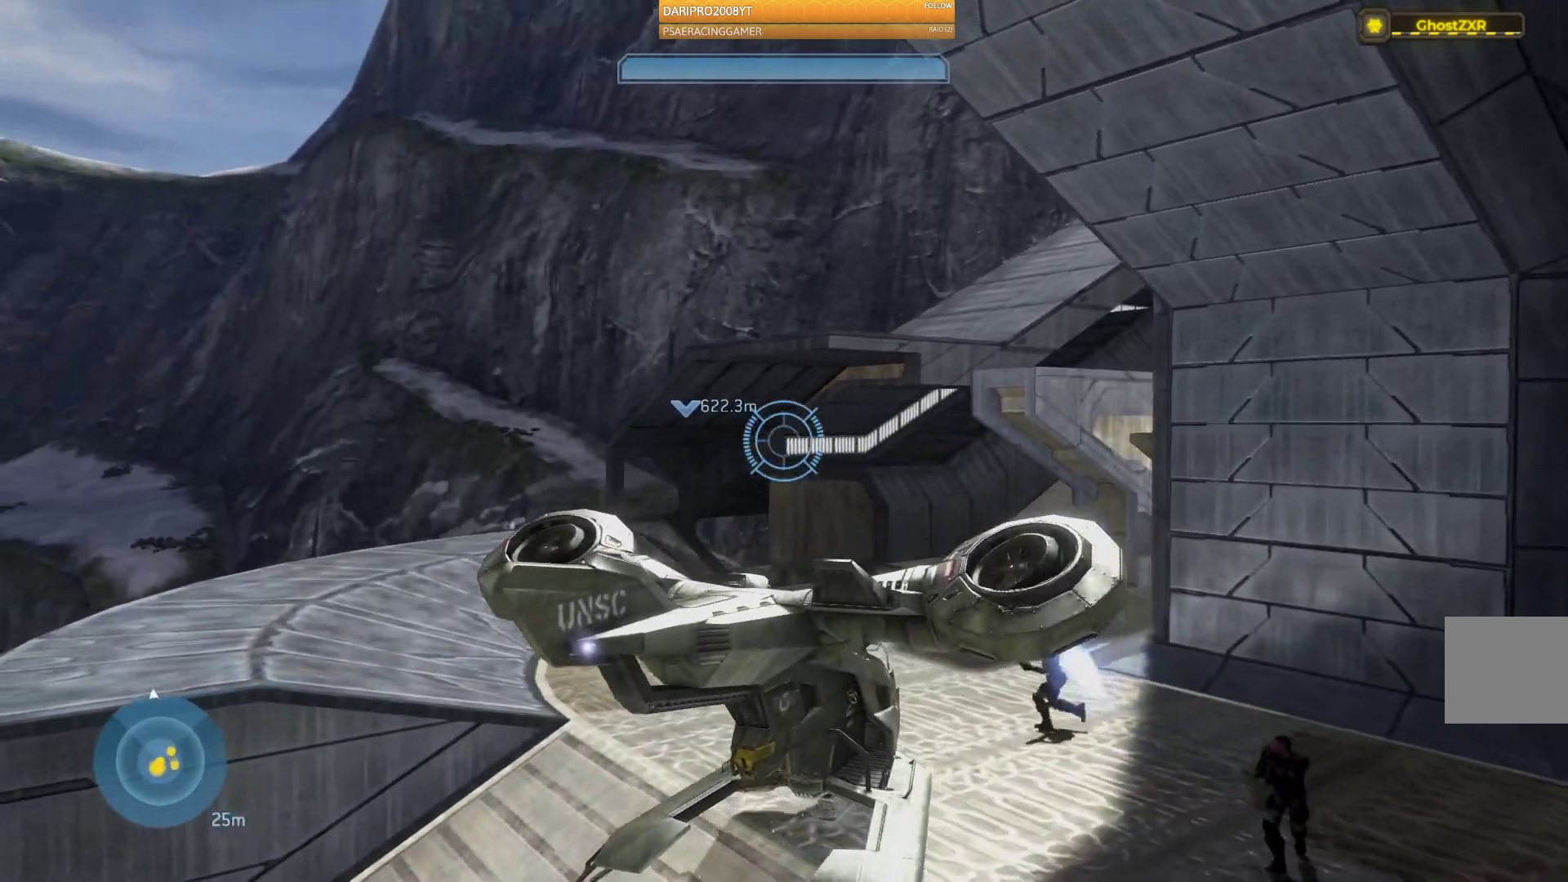
{"dt_ms": 1000, "buttons": [], "left_stick": "center", "right_stick": "right"}
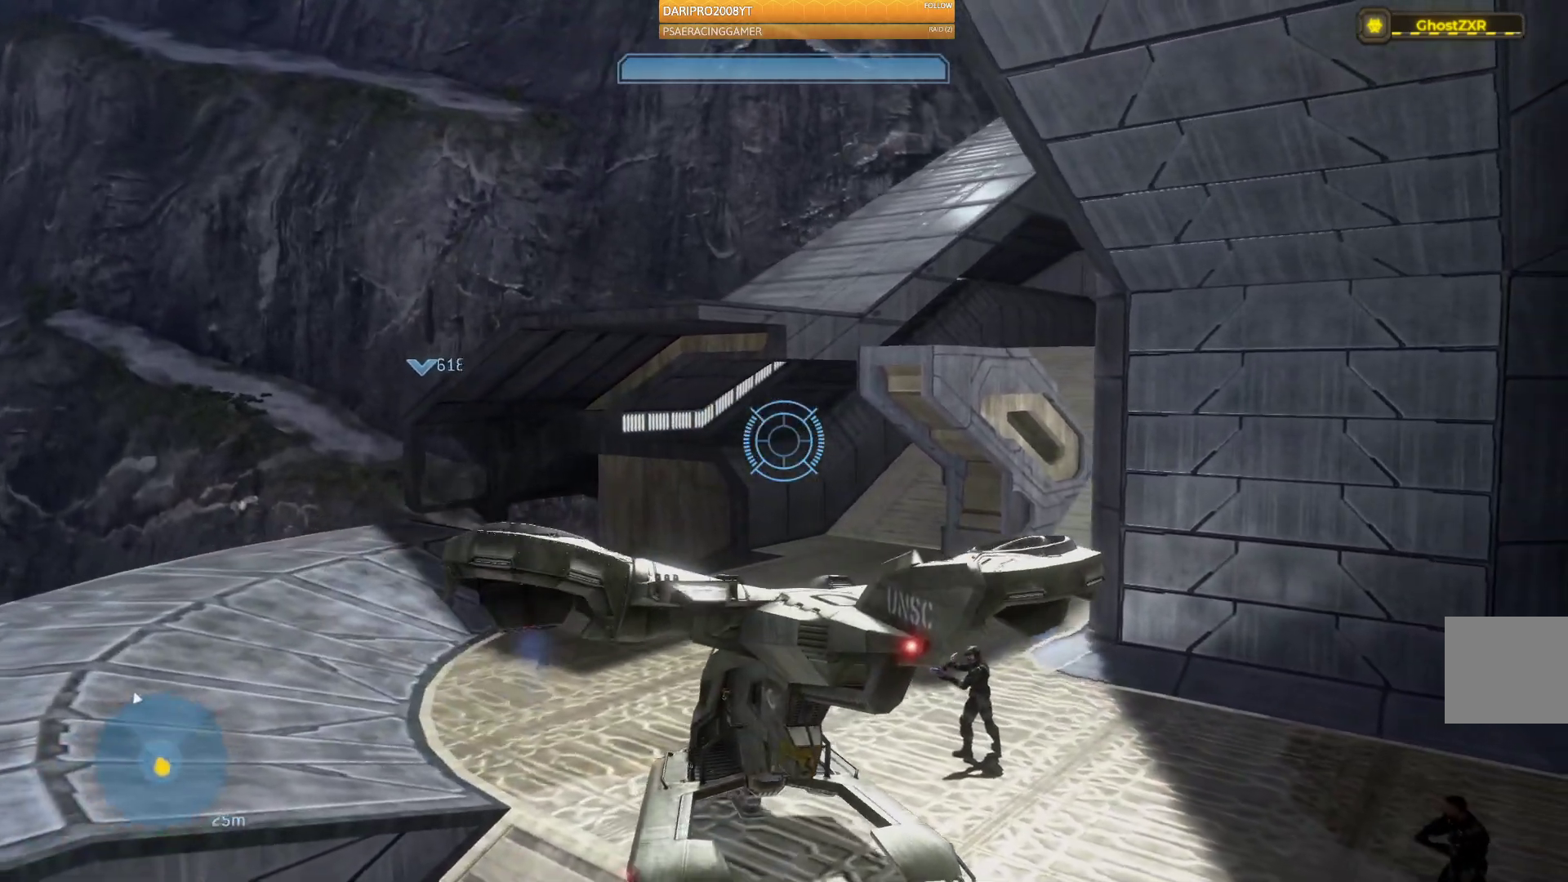
{"dt_ms": 500, "buttons": [], "left_stick": "center", "right_stick": "right", "events": []}
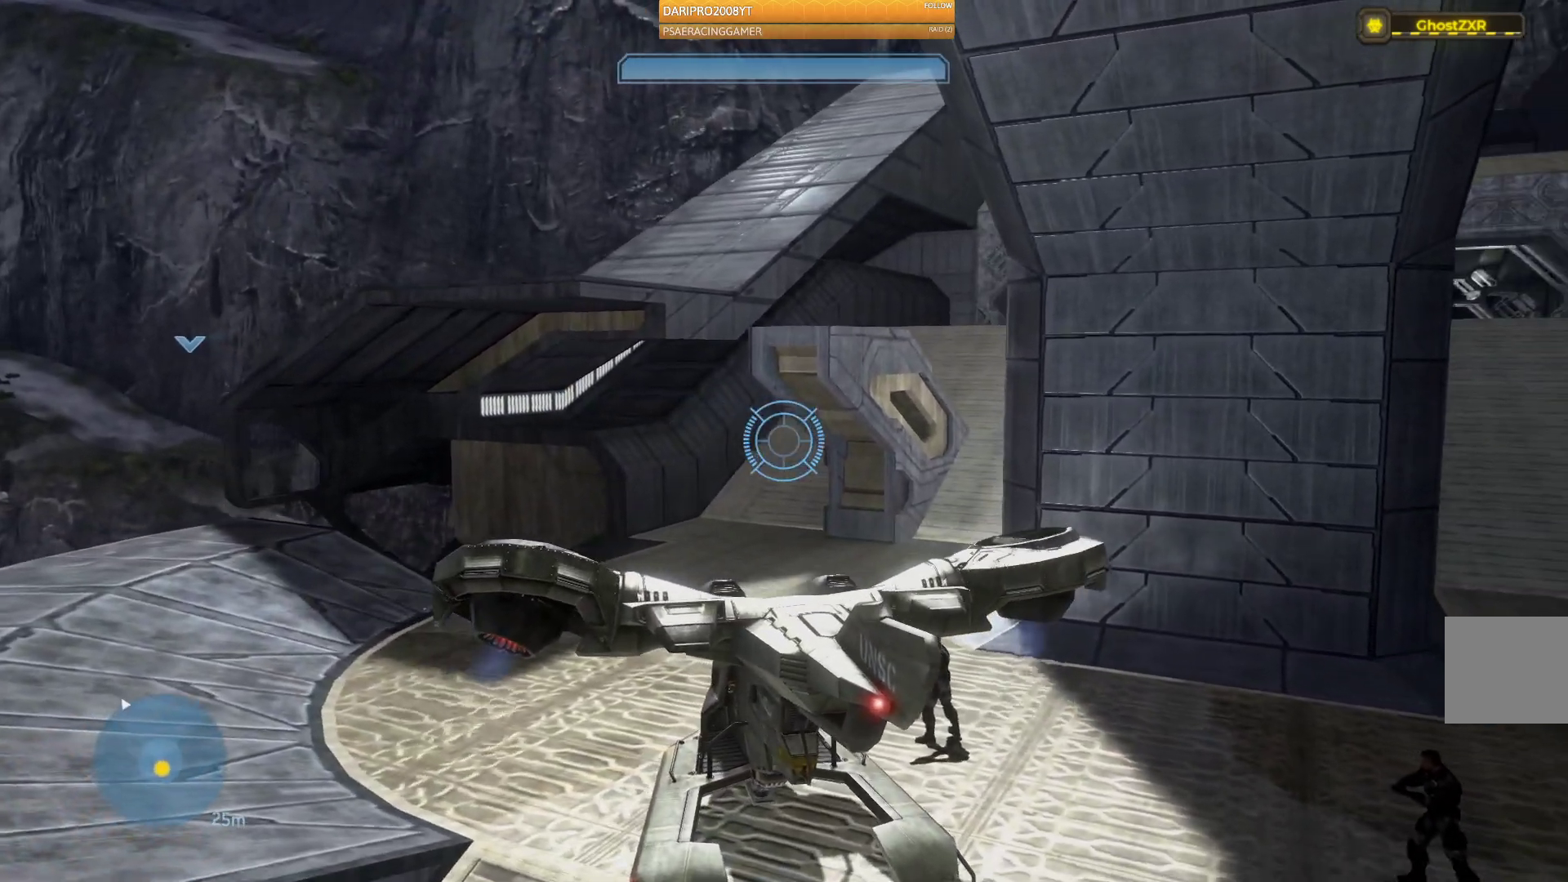
{"dt_ms": 500, "buttons": [], "left_stick": "up-right", "right_stick": "center", "events": [[150, "left_stick", "right"], [167, "right_stick", "center"], [217, "left_stick", "up-right"]]}
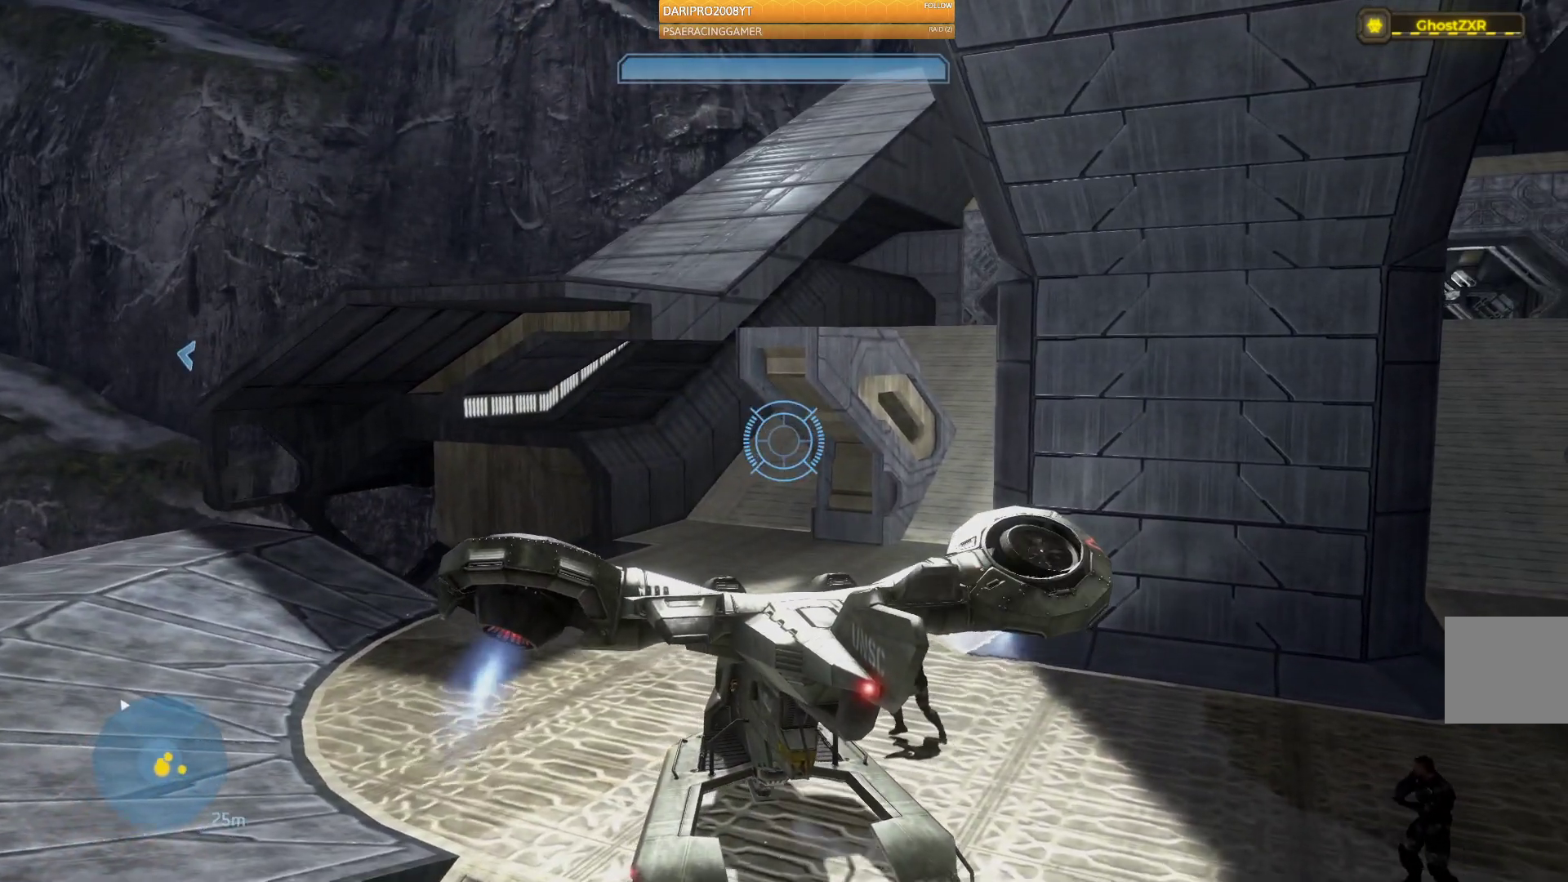
{"dt_ms": 500, "buttons": [], "left_stick": "center", "right_stick": "center", "events": [[67, "left_stick", "center"]]}
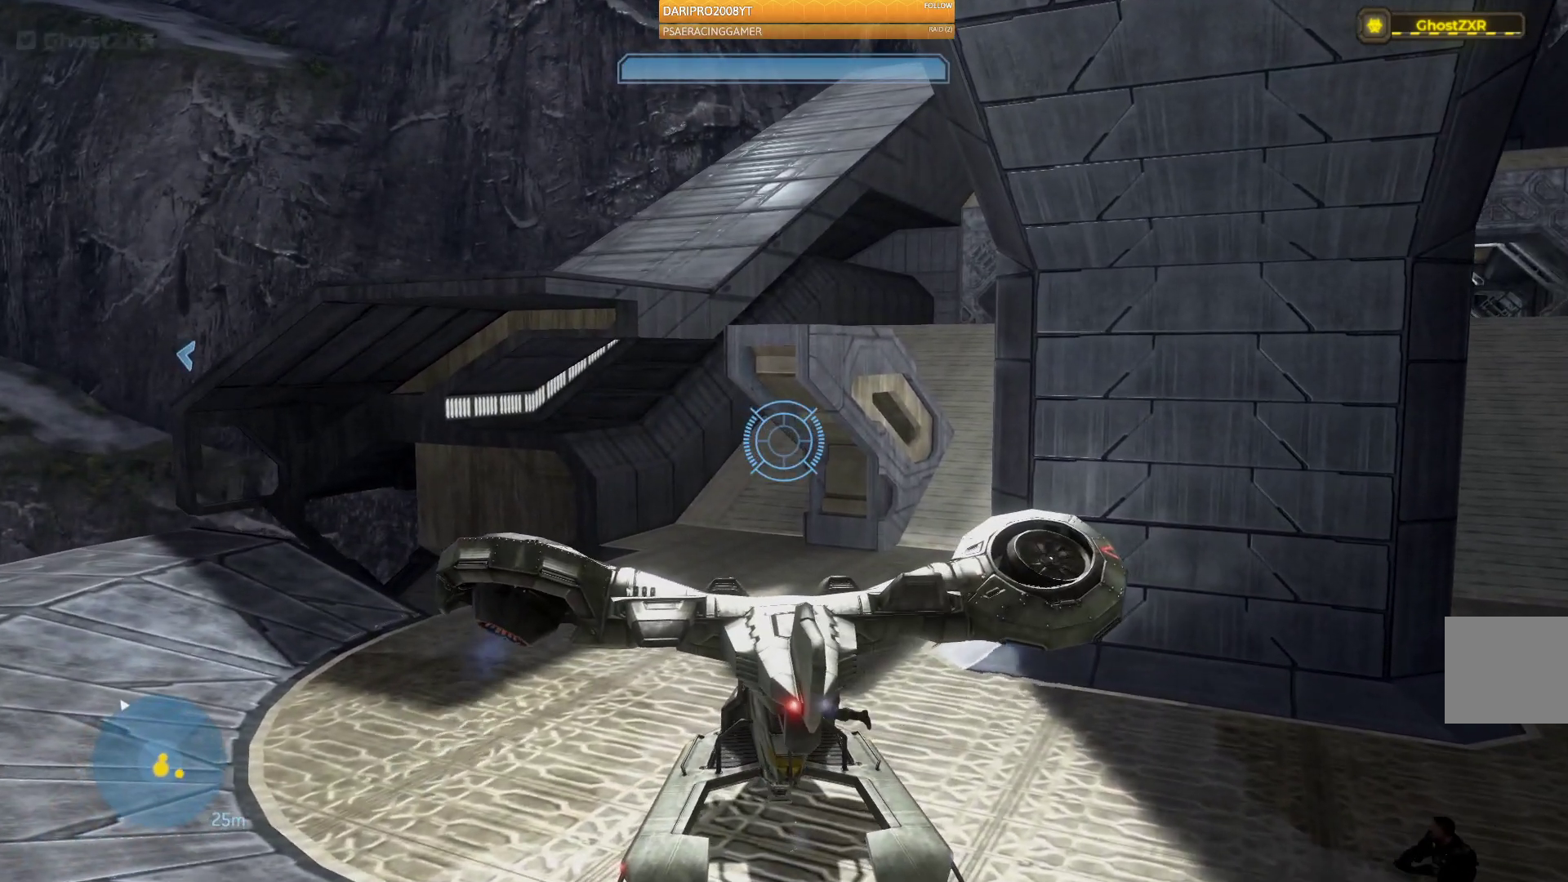
{"dt_ms": 500, "buttons": [], "left_stick": "center", "right_stick": "center", "events": []}
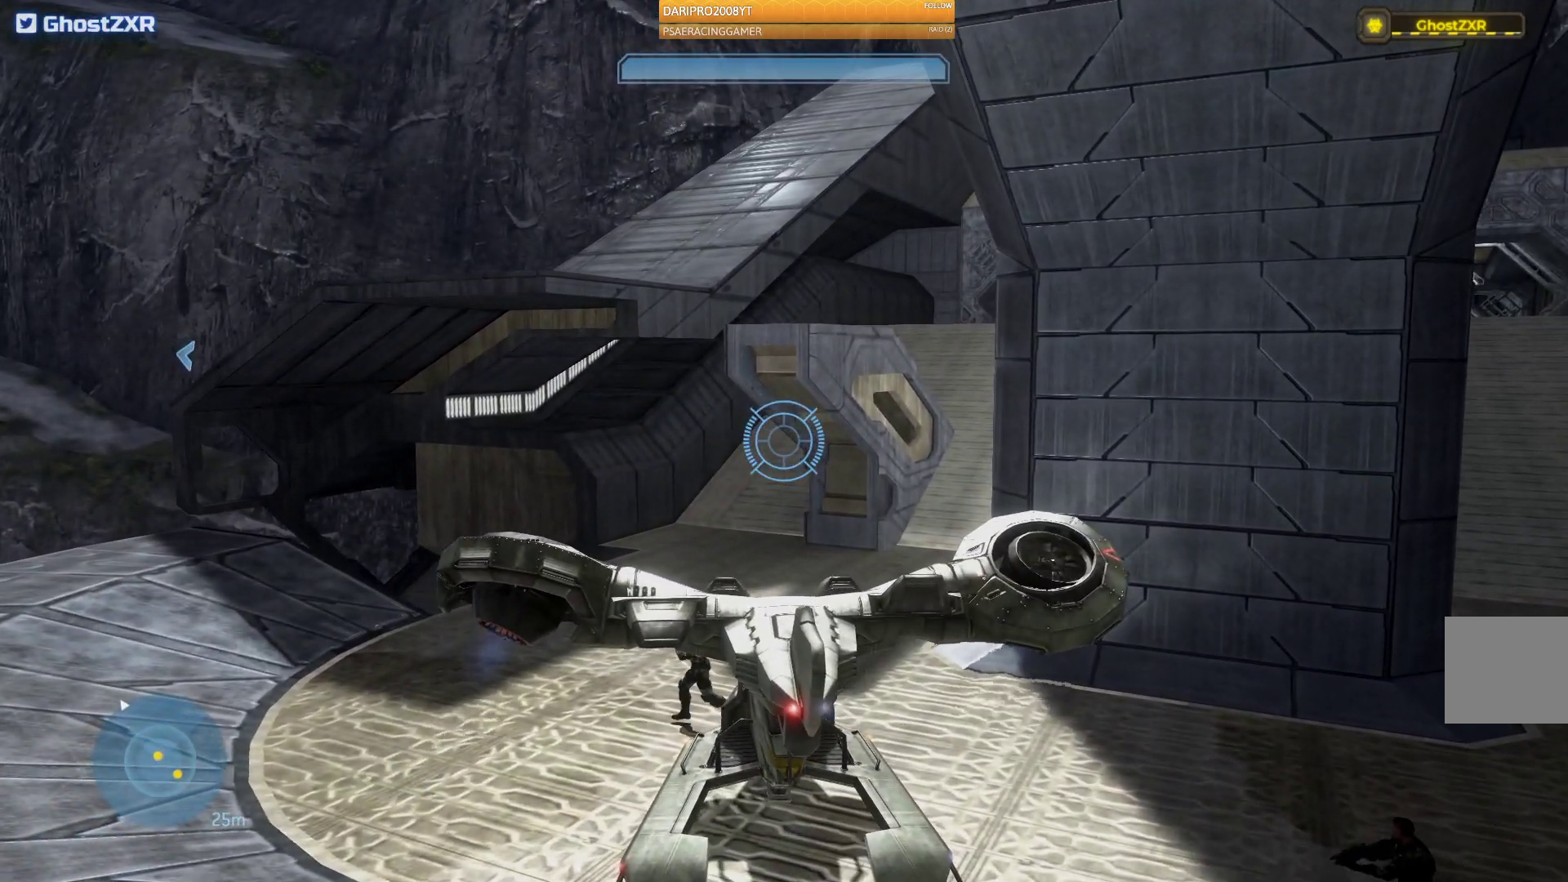
{"dt_ms": 500, "buttons": [], "left_stick": "center", "right_stick": "center", "events": []}
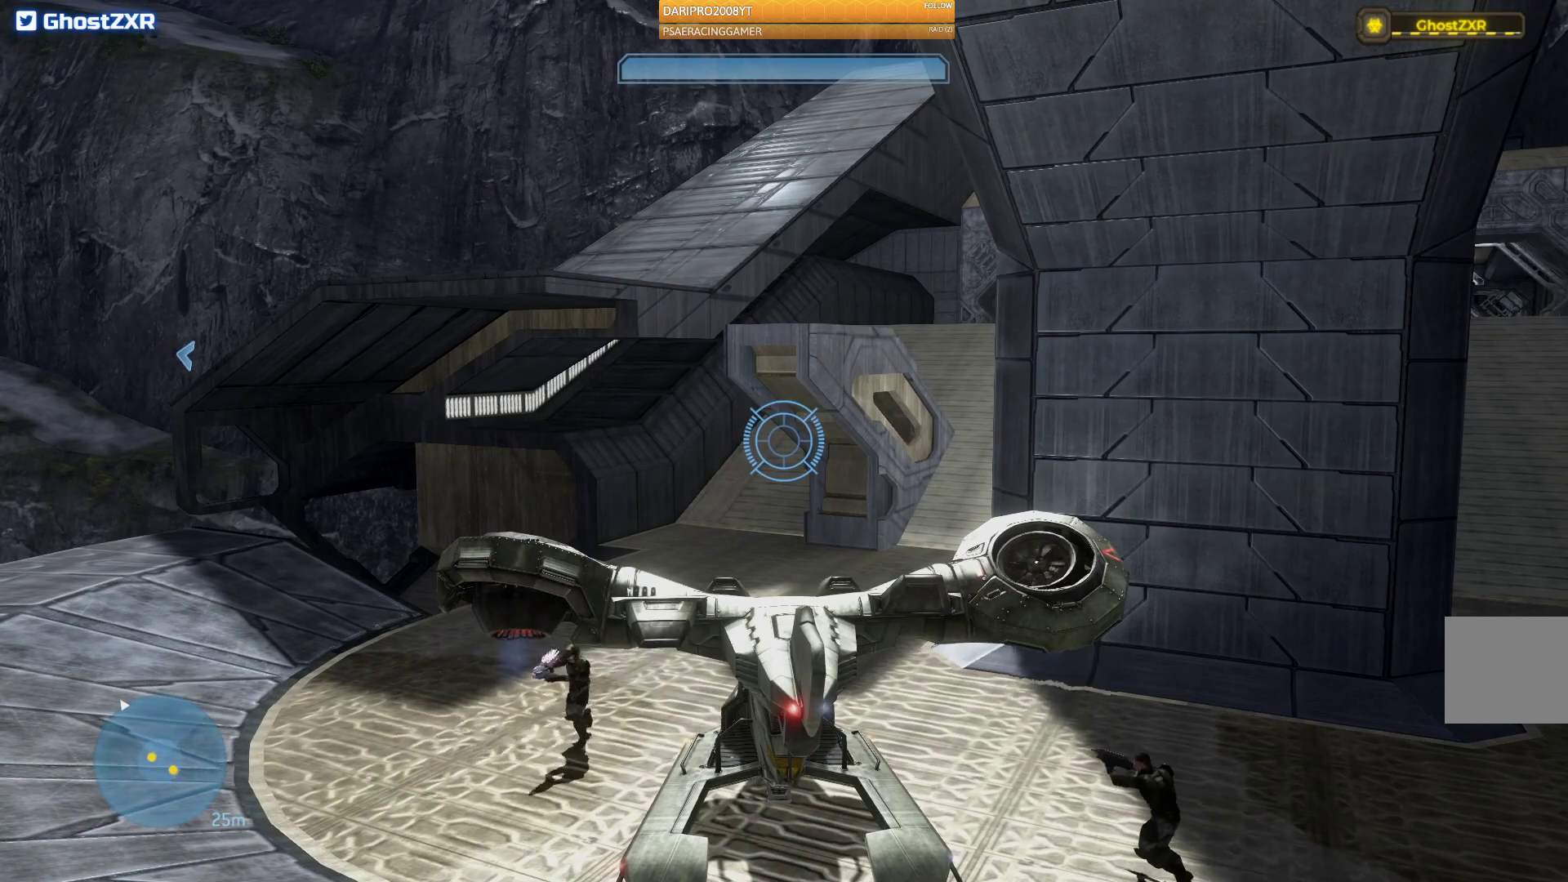
{"dt_ms": 500, "buttons": [], "left_stick": "center", "right_stick": "center", "events": []}
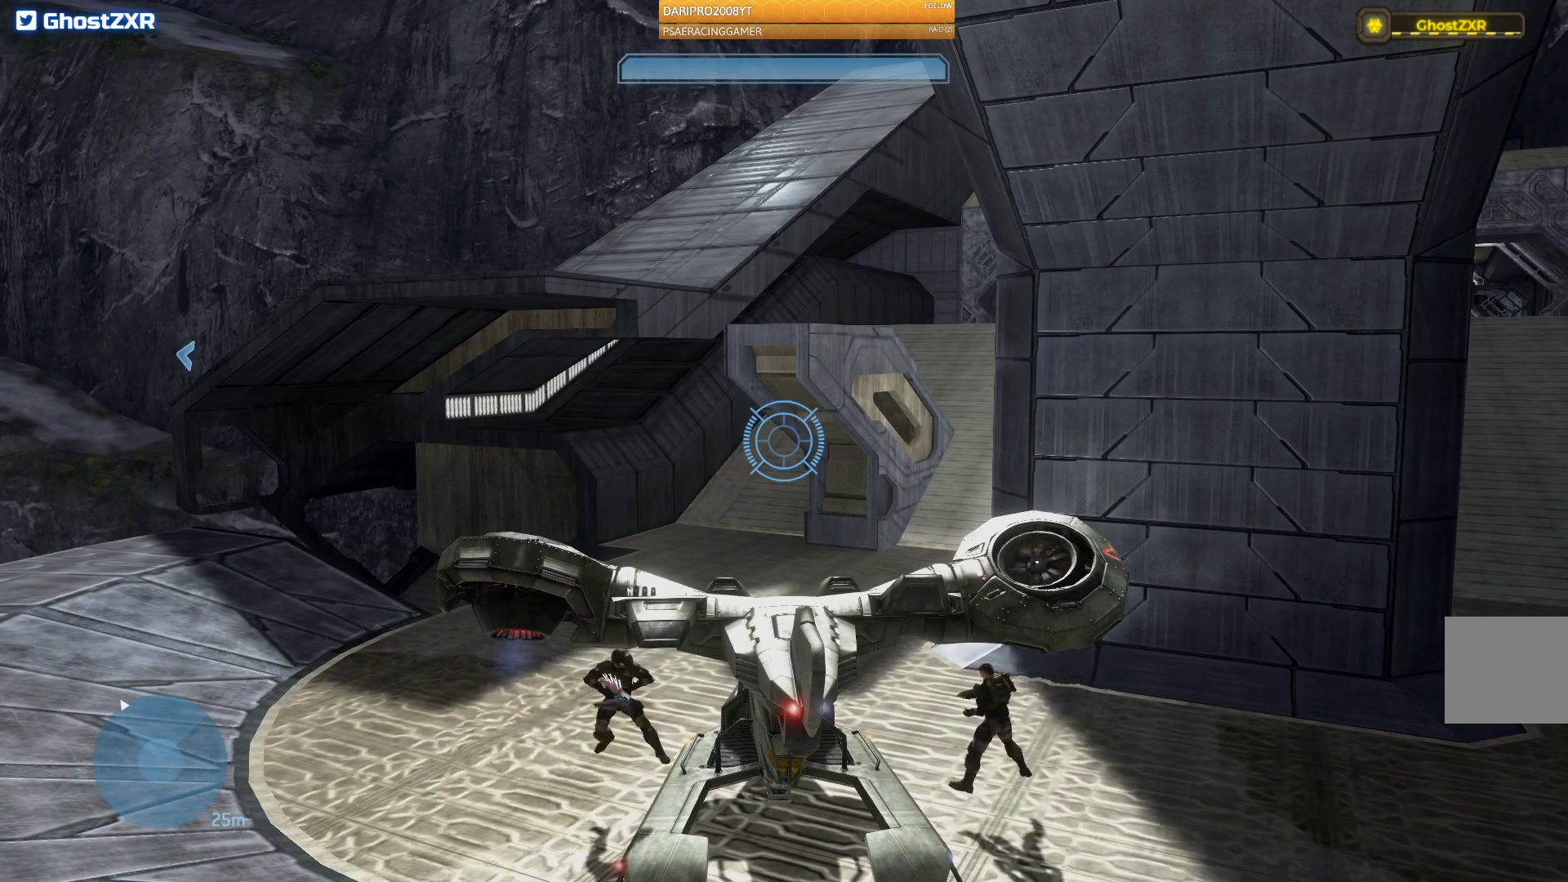
{"dt_ms": 500, "buttons": [], "left_stick": "left", "right_stick": "left", "events": [[467, "right_stick", "left"], [500, "left_stick", "left"]]}
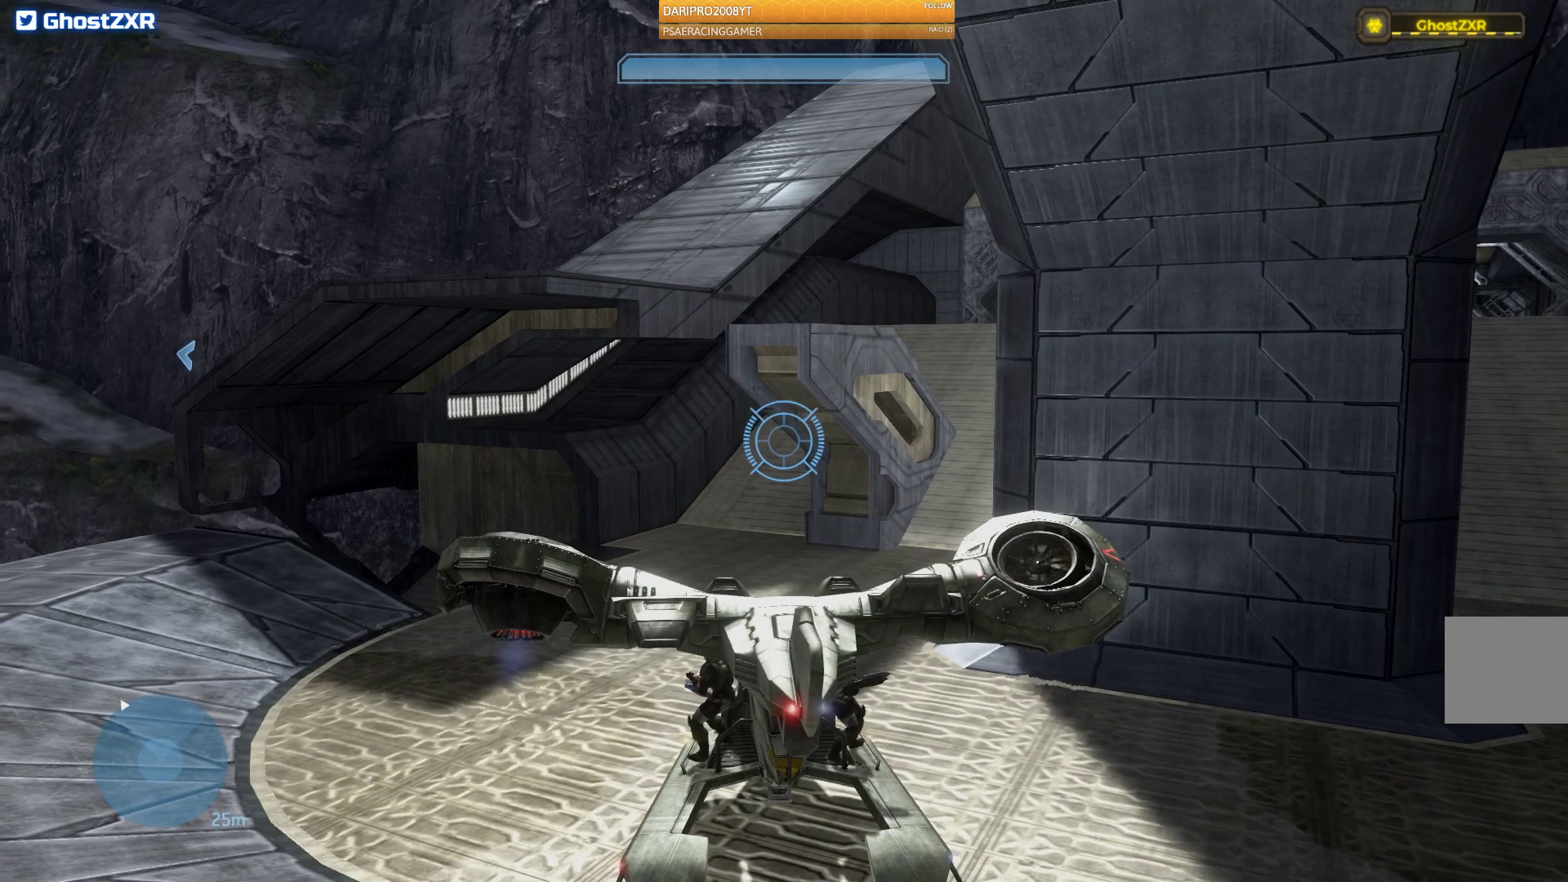
{"dt_ms": 500, "buttons": ["L1"], "left_stick": "left", "right_stick": "left", "events": [[83, "left_stick", "up-left"], [300, "left_stick", "left"], [467, "L1", "down"]]}
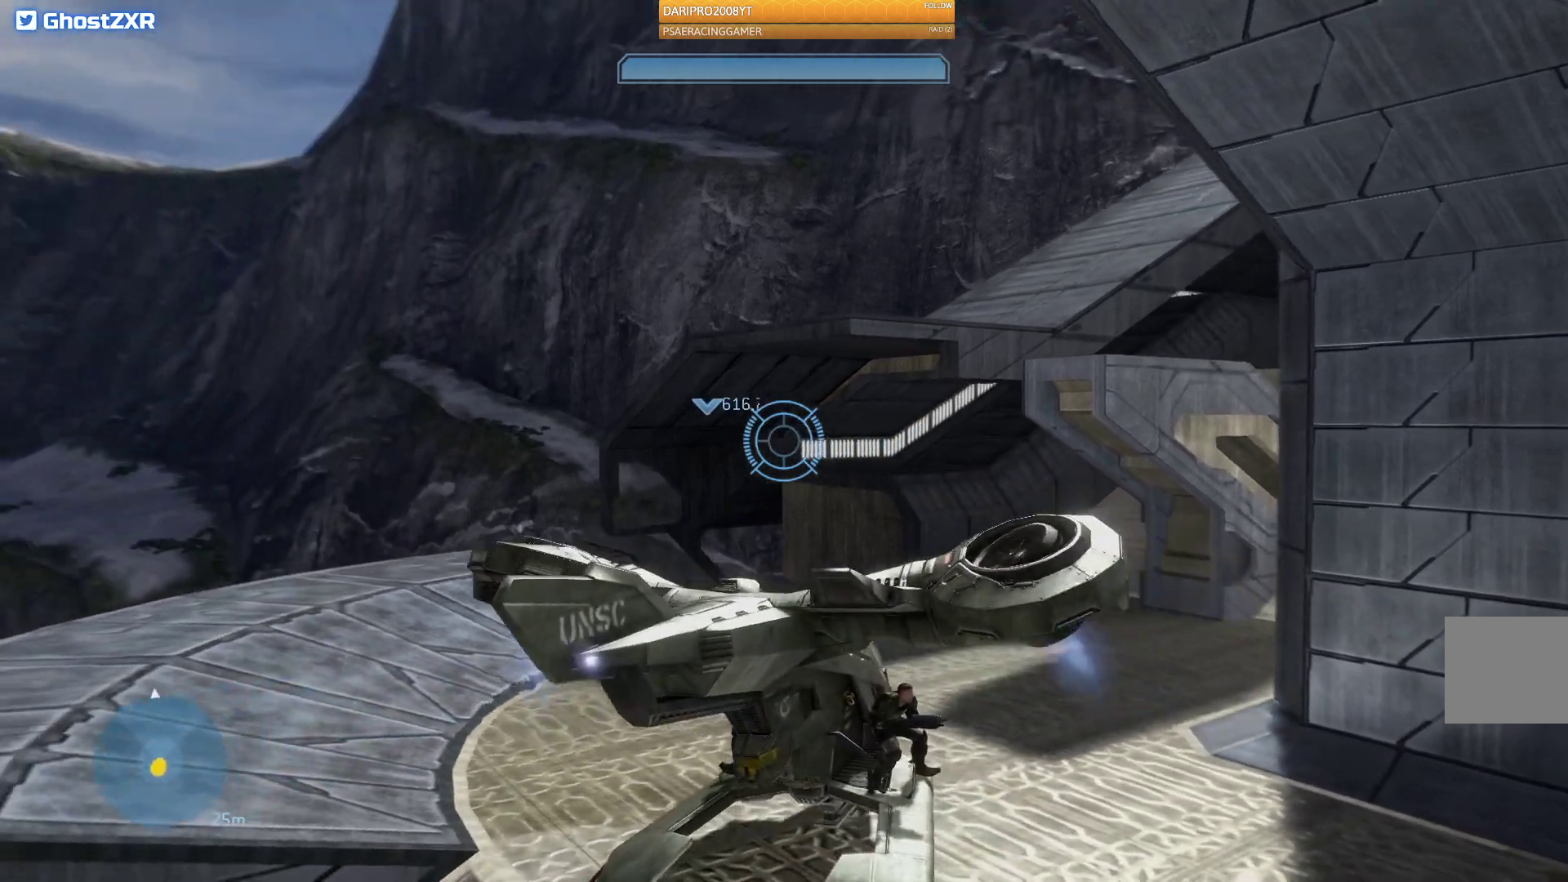
{"dt_ms": 500, "buttons": ["L1"], "left_stick": "up-left", "right_stick": "center", "events": [[100, "right_stick", "up-left"], [167, "left_stick", "up-left"], [400, "right_stick", "center"]]}
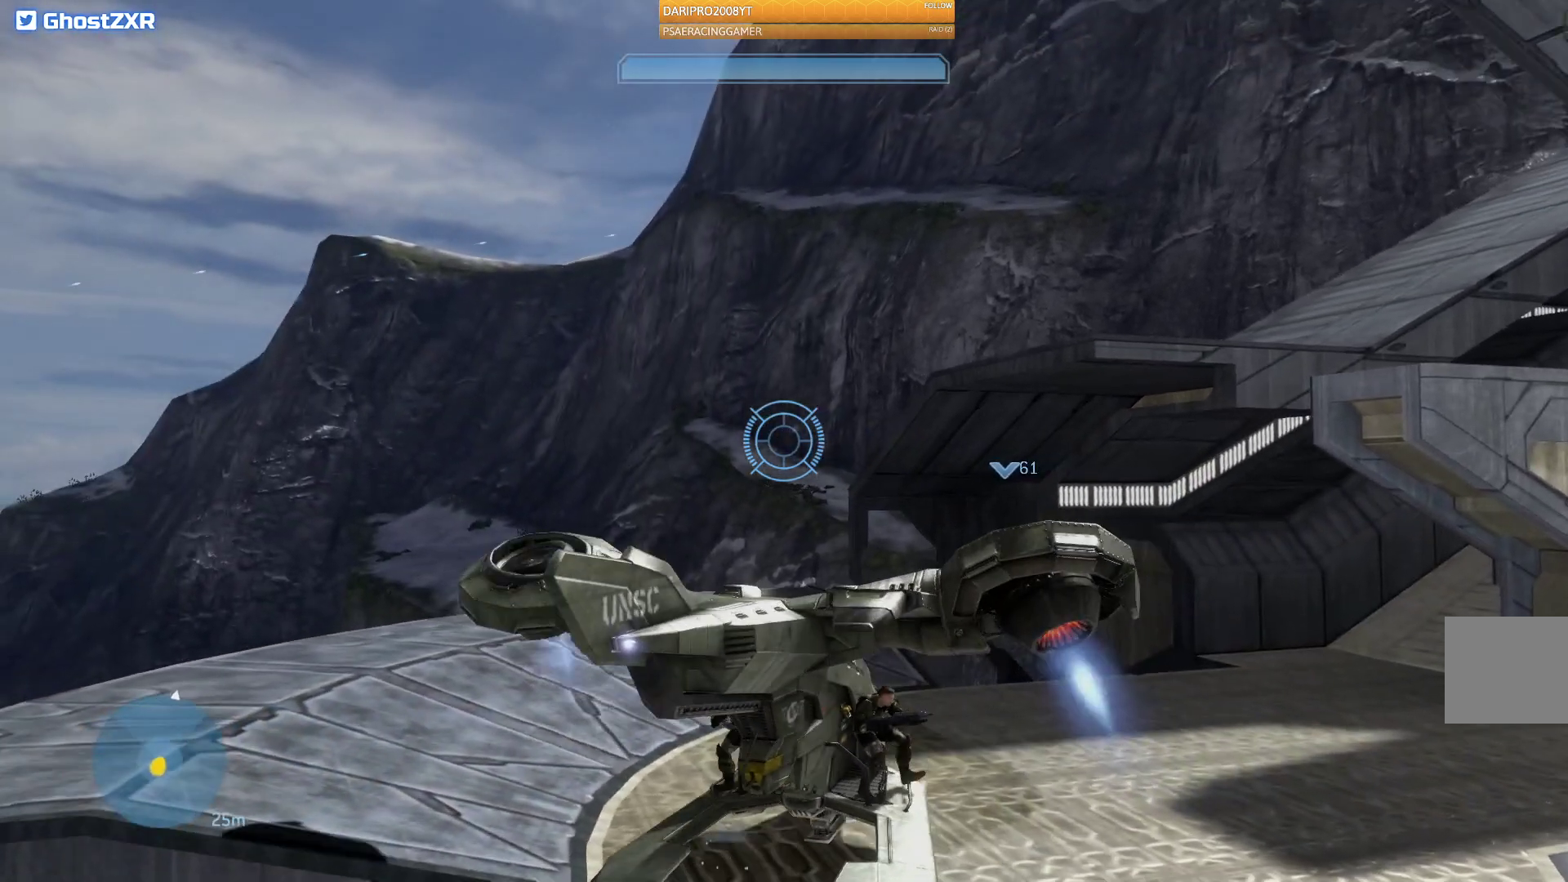
{"dt_ms": 500, "buttons": ["L1"], "left_stick": "left", "right_stick": "center"}
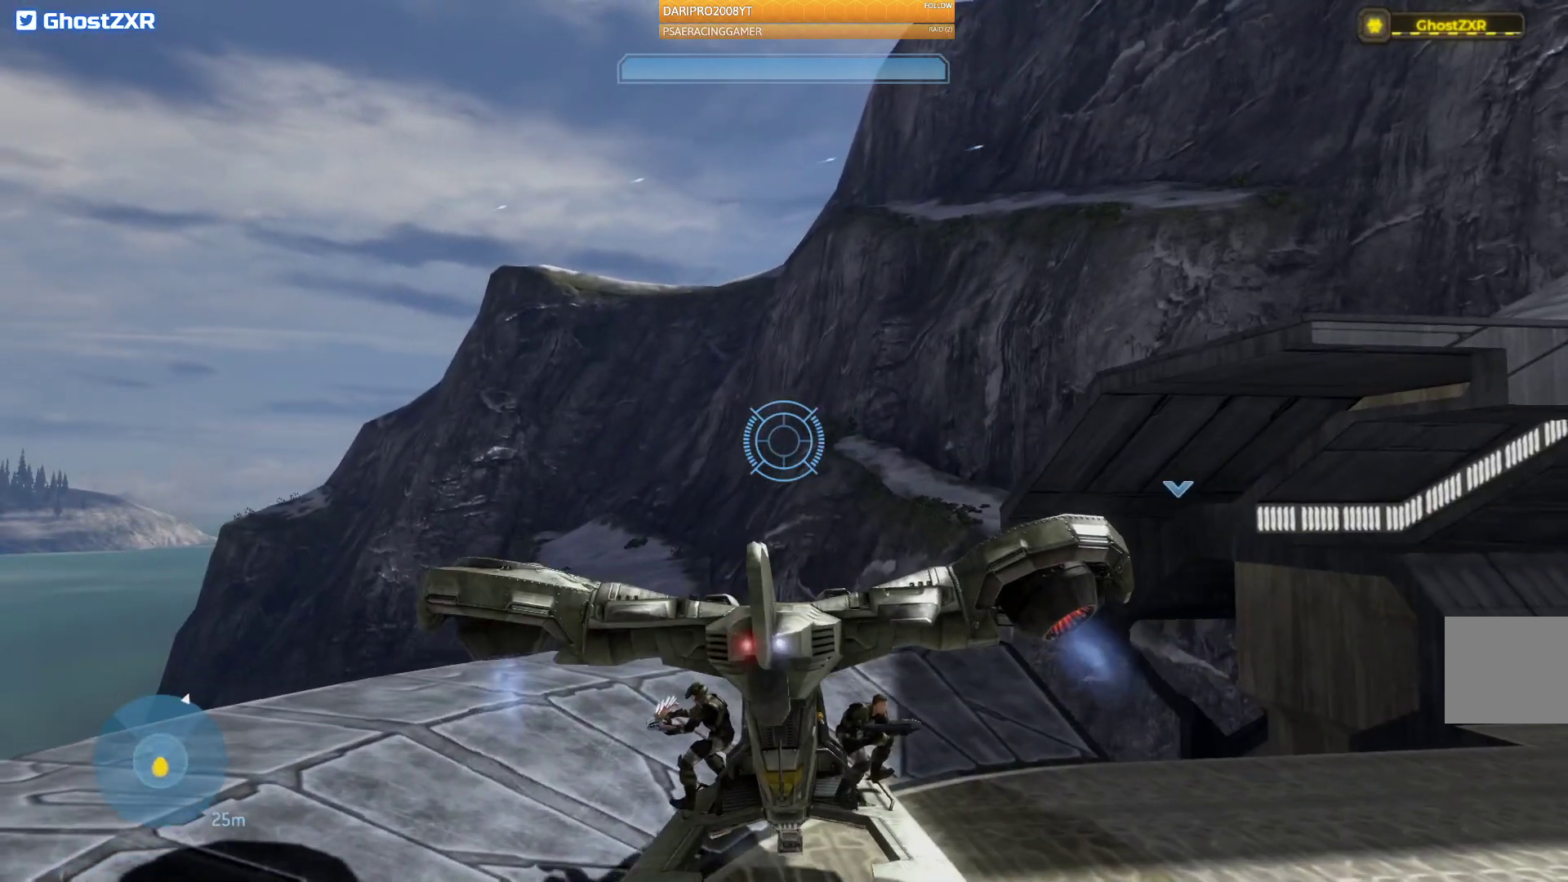
{"dt_ms": 500, "buttons": ["A"], "left_stick": "up-left", "right_stick": "center", "events": [[350, "left_stick", "up-left"], [500, "A", "down"], [500, "L1", "up"]]}
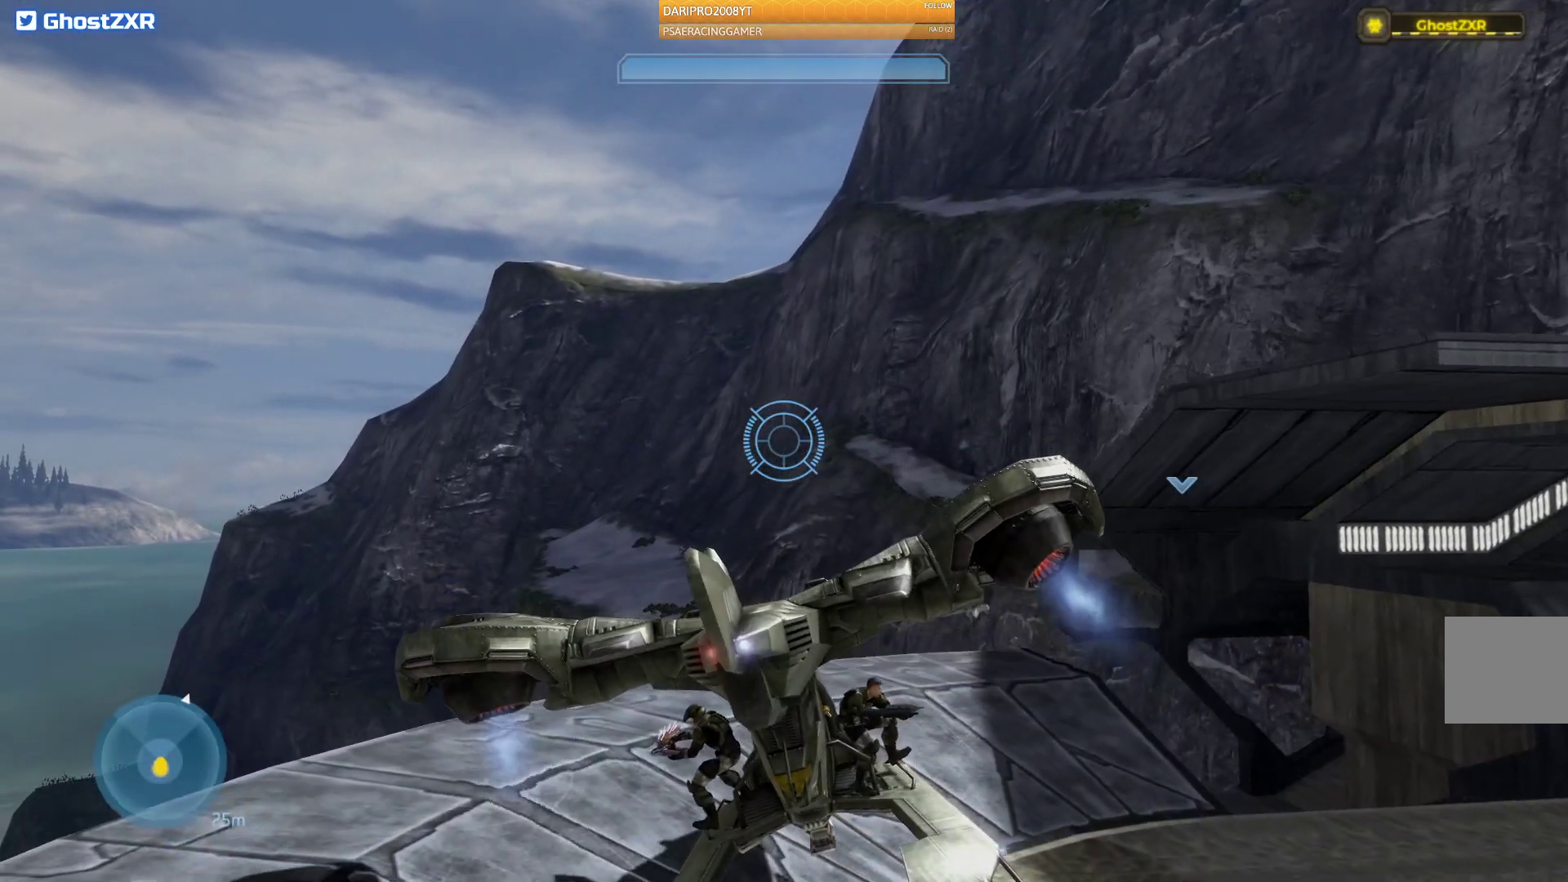
{"dt_ms": 500, "buttons": ["A"], "left_stick": "left", "right_stick": "center", "events": [[167, "left_stick", "center"], [283, "left_stick", "left"]]}
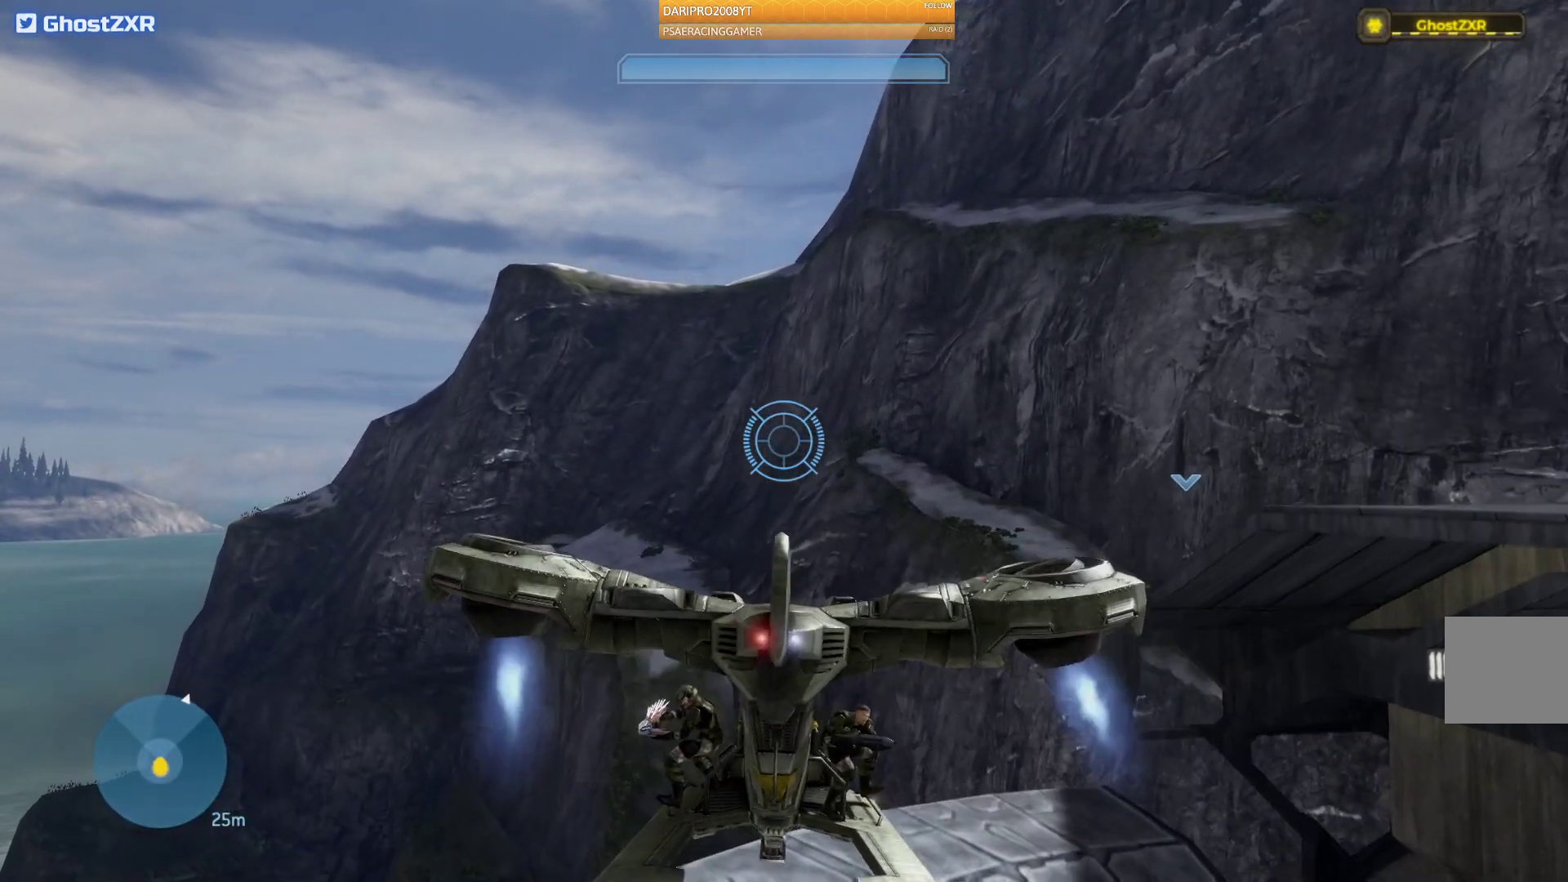
{"dt_ms": 500, "buttons": [], "left_stick": "left", "right_stick": "center", "events": [[400, "A", "up"]]}
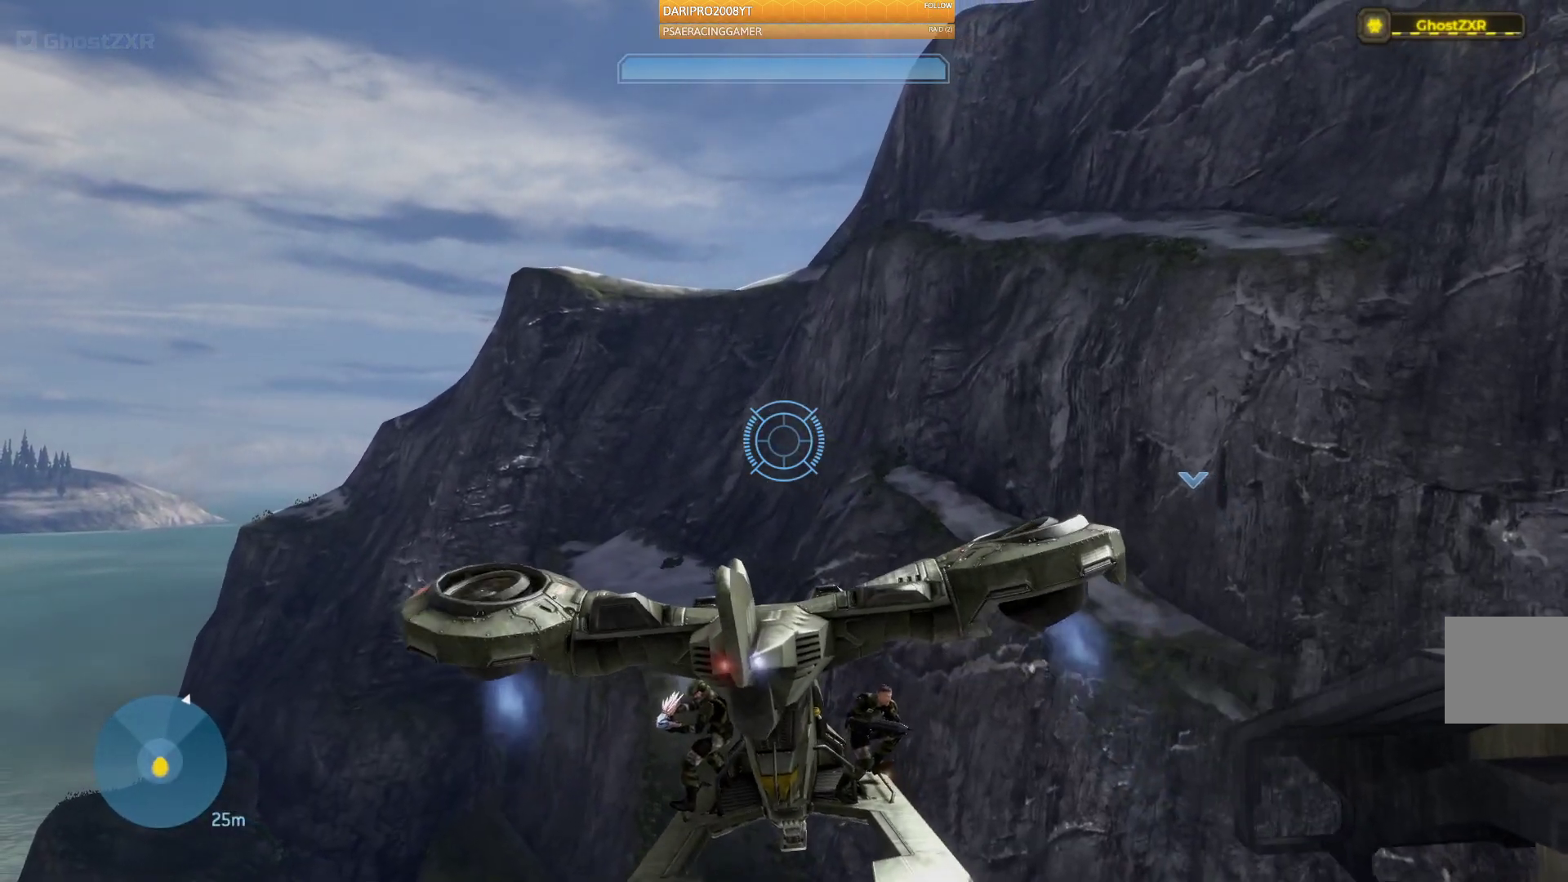
{"dt_ms": 500, "buttons": [], "left_stick": "up-left", "right_stick": "down-left", "events": [[117, "right_stick", "down-left"], [217, "left_stick", "up-left"]]}
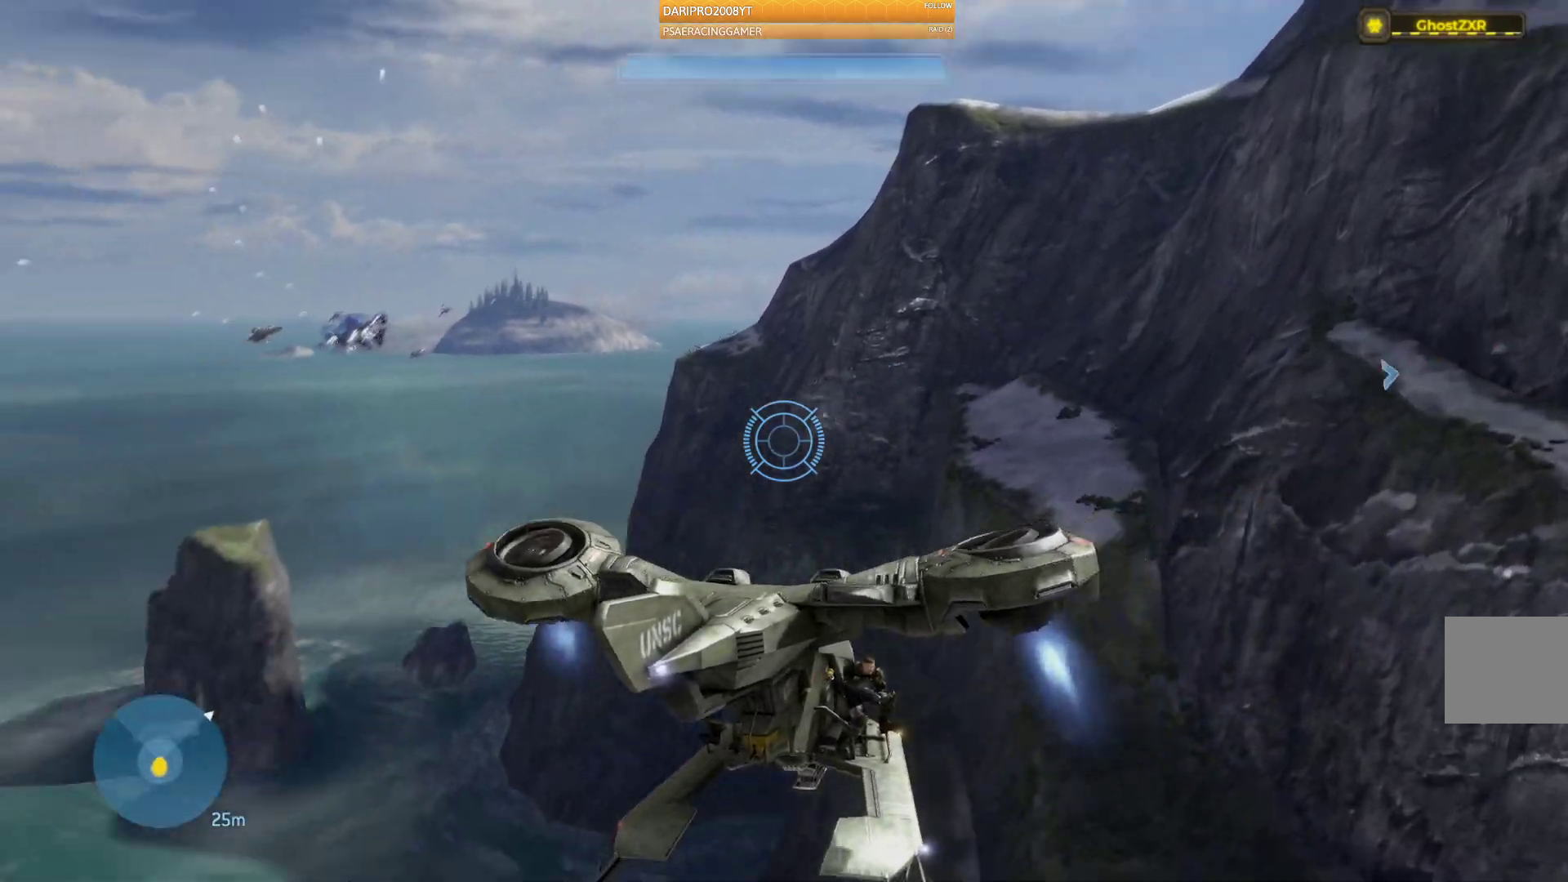
{"dt_ms": 500, "buttons": [], "left_stick": "up-left", "right_stick": "center", "events": [[250, "right_stick", "center"]]}
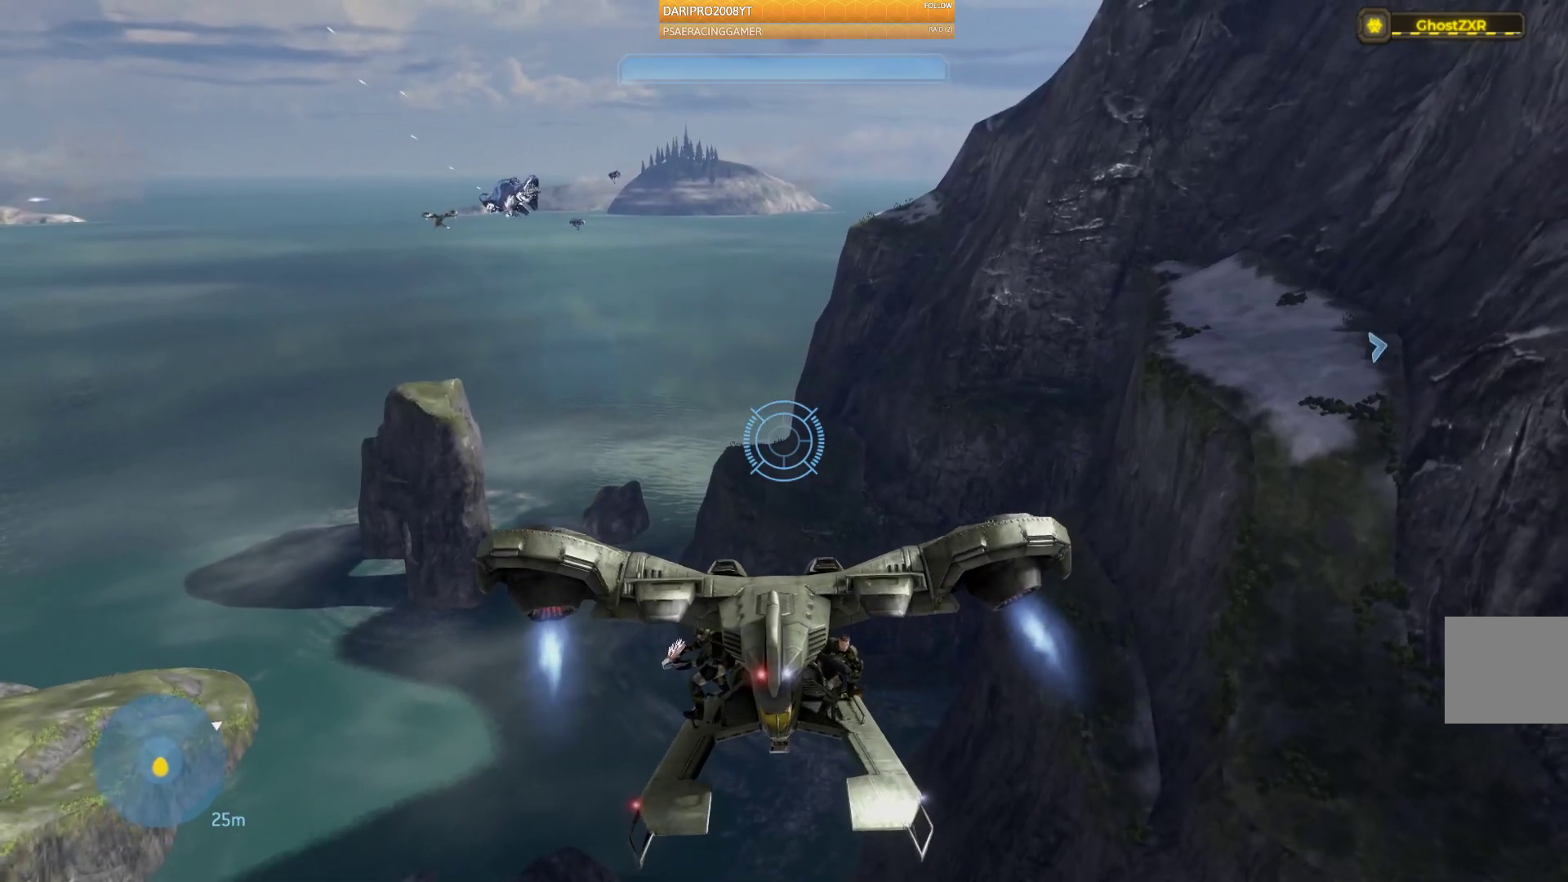
{"dt_ms": 500, "buttons": [], "left_stick": "up-left", "right_stick": "up-left", "events": [[133, "right_stick", "left"], [300, "right_stick", "up-left"]]}
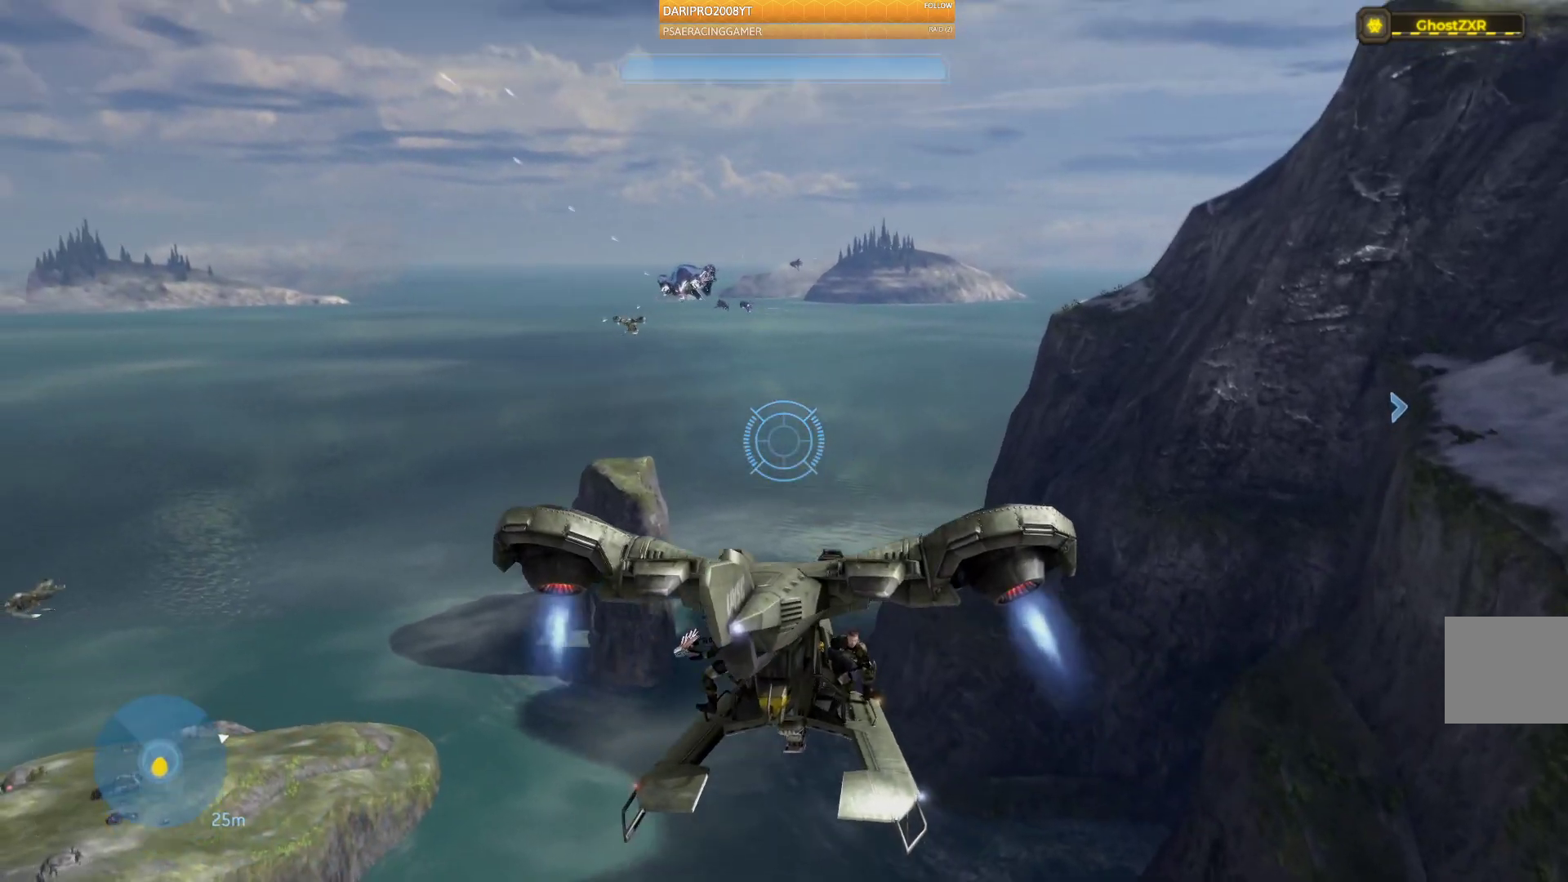
{"dt_ms": 500, "buttons": ["R2"], "left_stick": "up-left", "right_stick": "up", "events": [[467, "right_stick", "up"], [500, "R2", "down"]]}
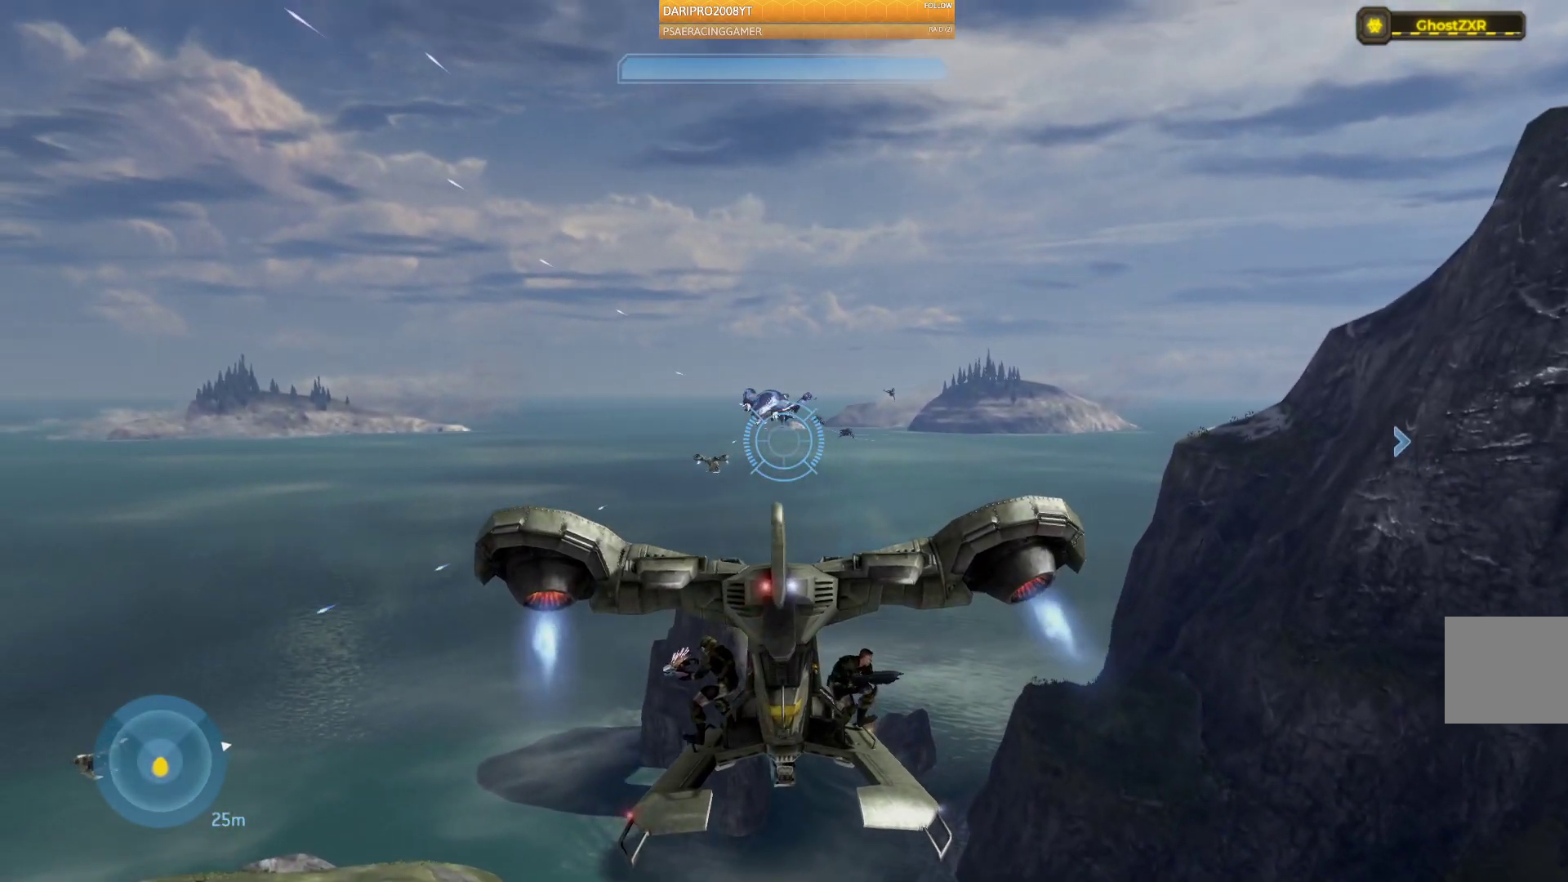
{"dt_ms": 500, "buttons": ["R2"], "left_stick": "up-left", "right_stick": "center", "events": [[67, "right_stick", "center"], [200, "right_stick", "up-left"], [417, "right_stick", "center"]]}
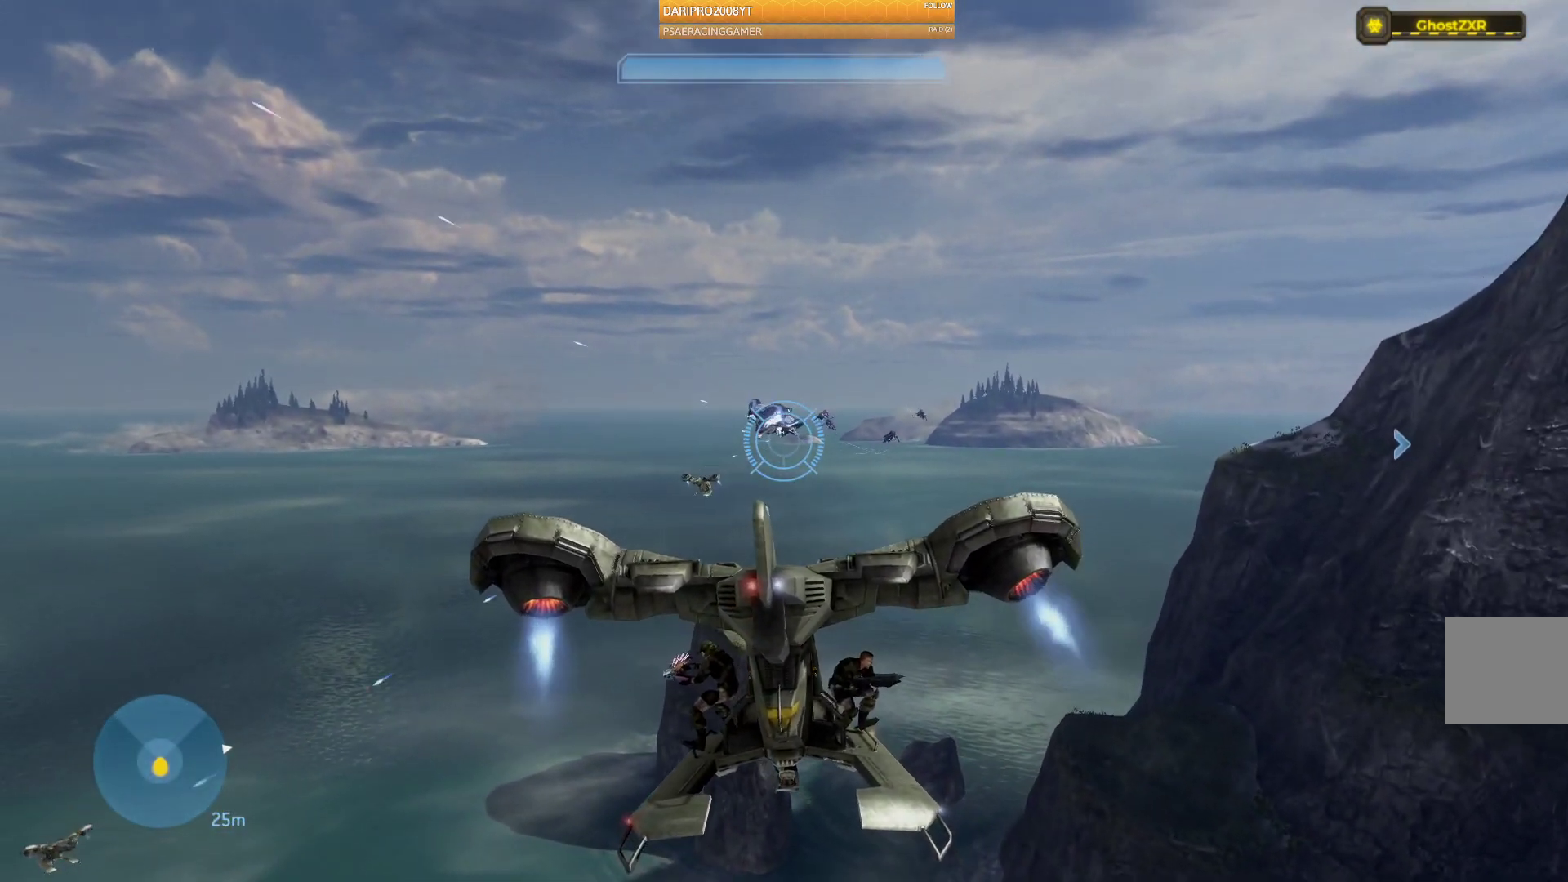
{"dt_ms": 500, "buttons": ["R2"], "left_stick": "up-left", "right_stick": "up-left", "events": [[33, "right_stick", "up"], [167, "right_stick", "up-left"]]}
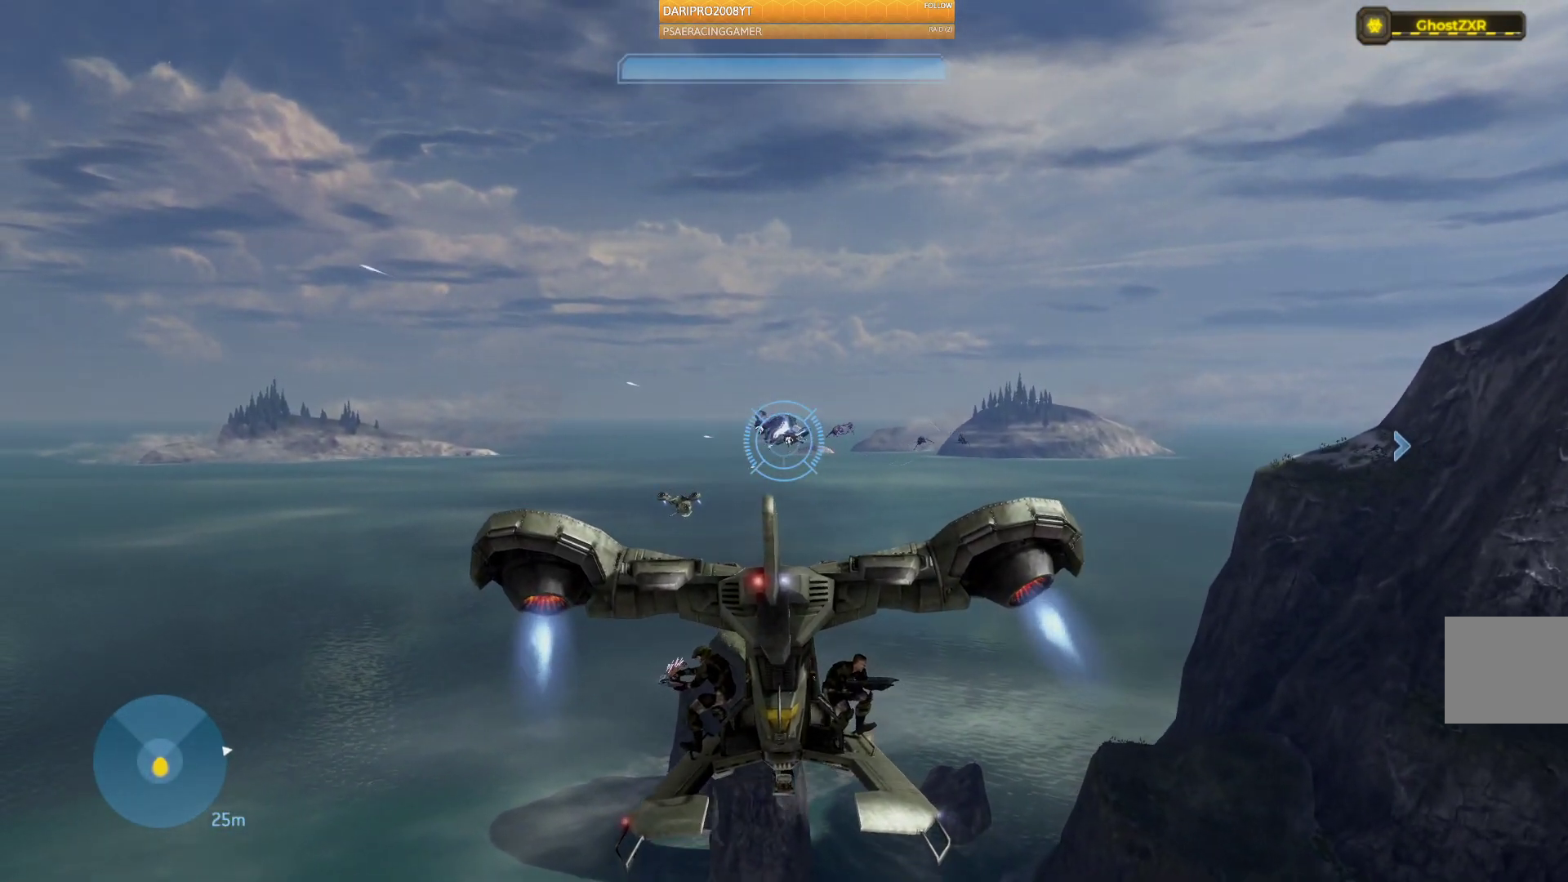
{"dt_ms": 500, "buttons": ["L2", "R2"], "left_stick": "up", "right_stick": "right", "events": [[100, "right_stick", "center"], [167, "left_stick", "up"], [350, "L2", "down"], [500, "right_stick", "right"]]}
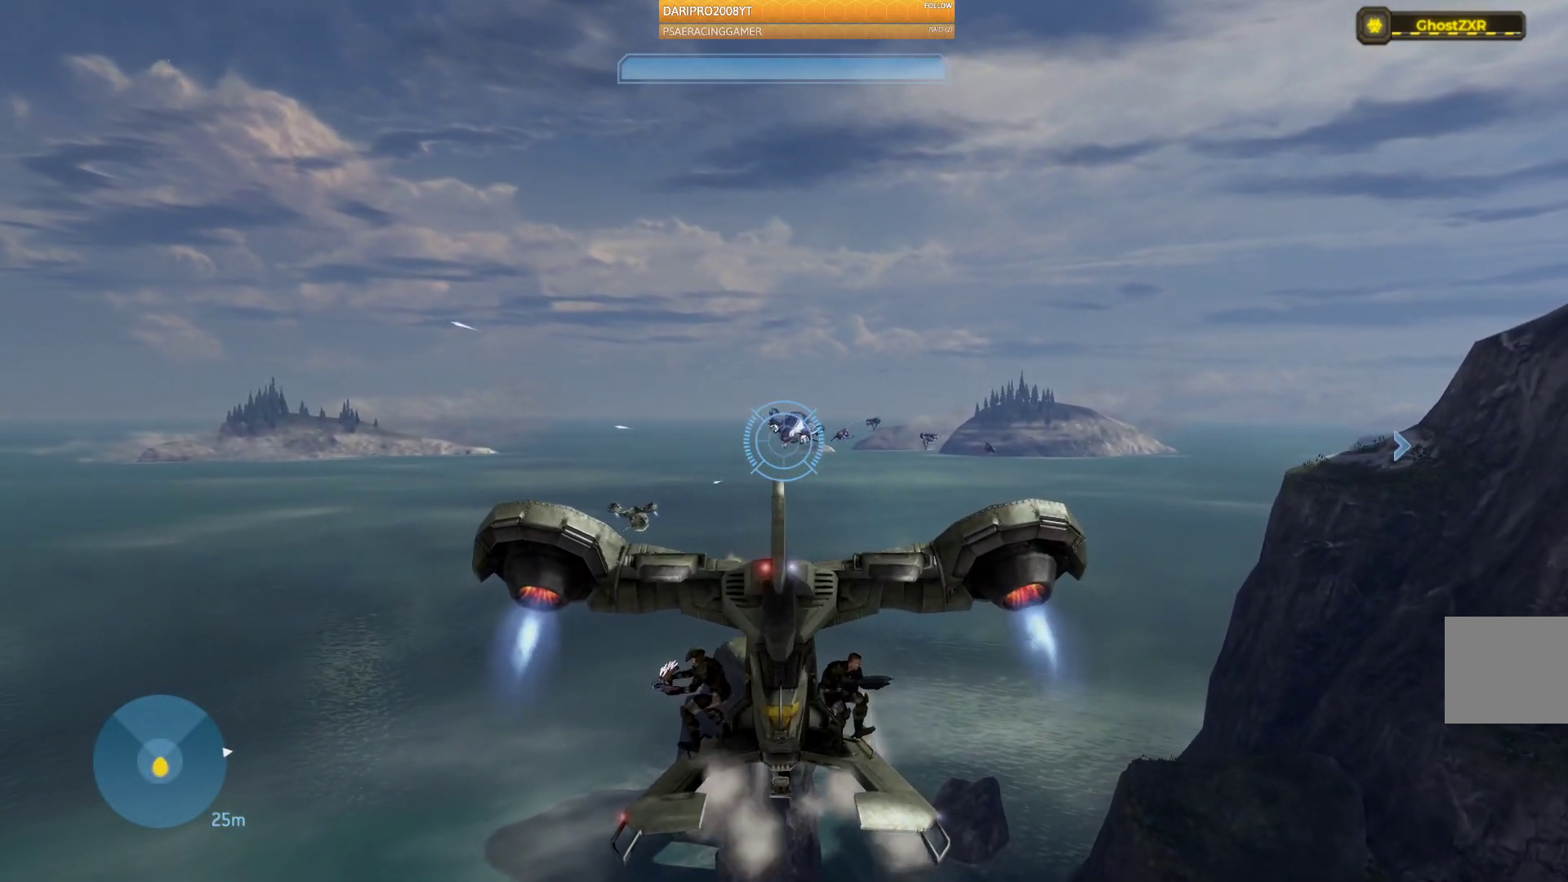
{"dt_ms": 500, "buttons": ["R2"], "left_stick": "up", "right_stick": "right", "events": [[17, "L2", "up"]]}
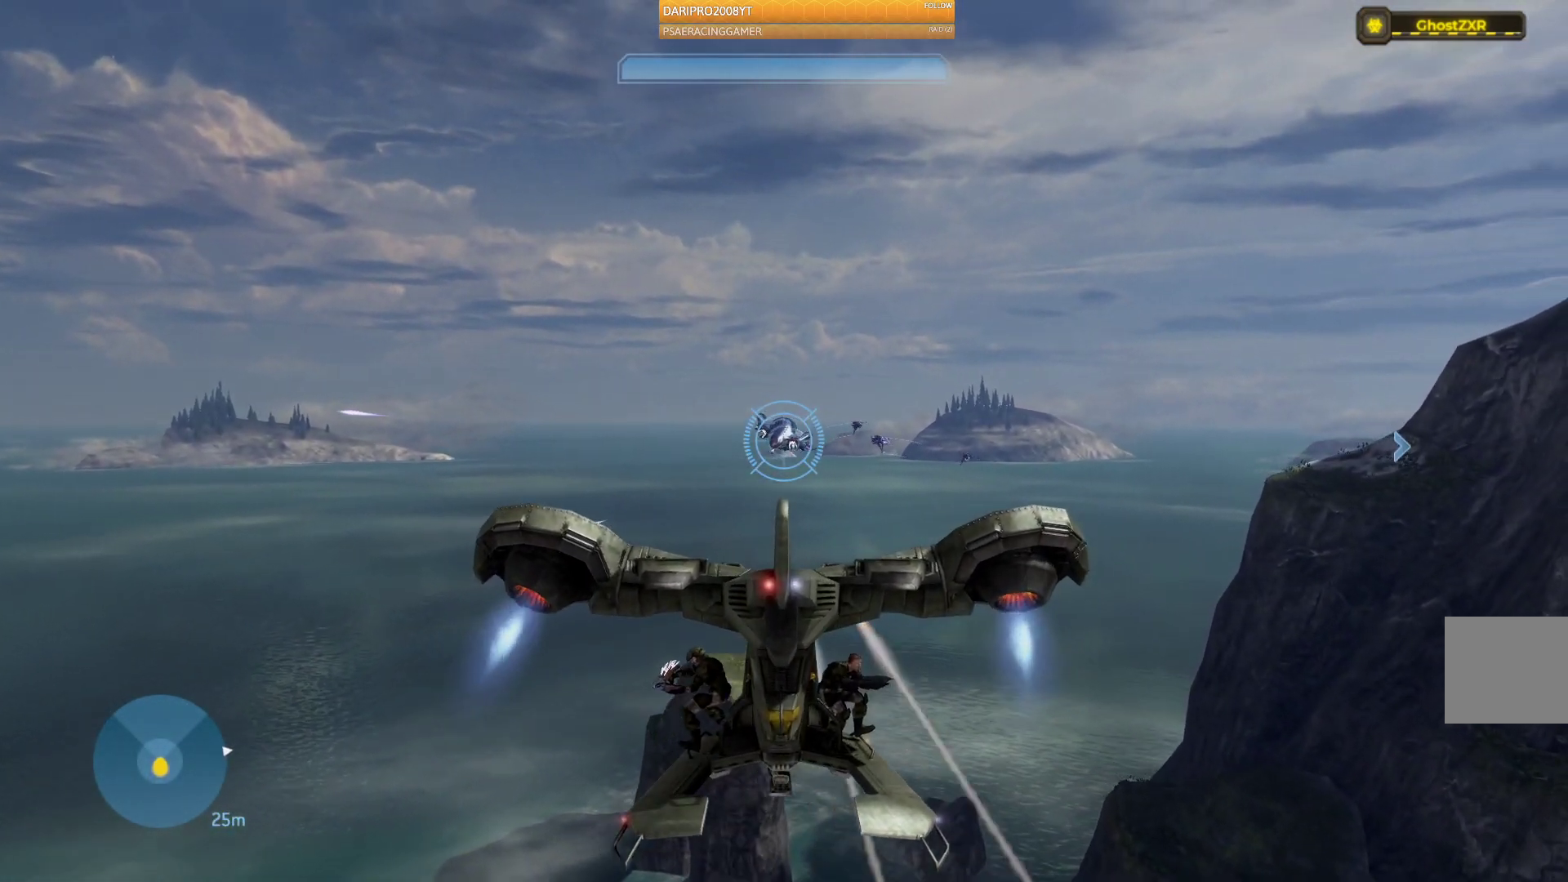
{"dt_ms": 500, "buttons": ["R2"], "left_stick": "up-right", "right_stick": "right", "events": [[417, "left_stick", "up-right"]]}
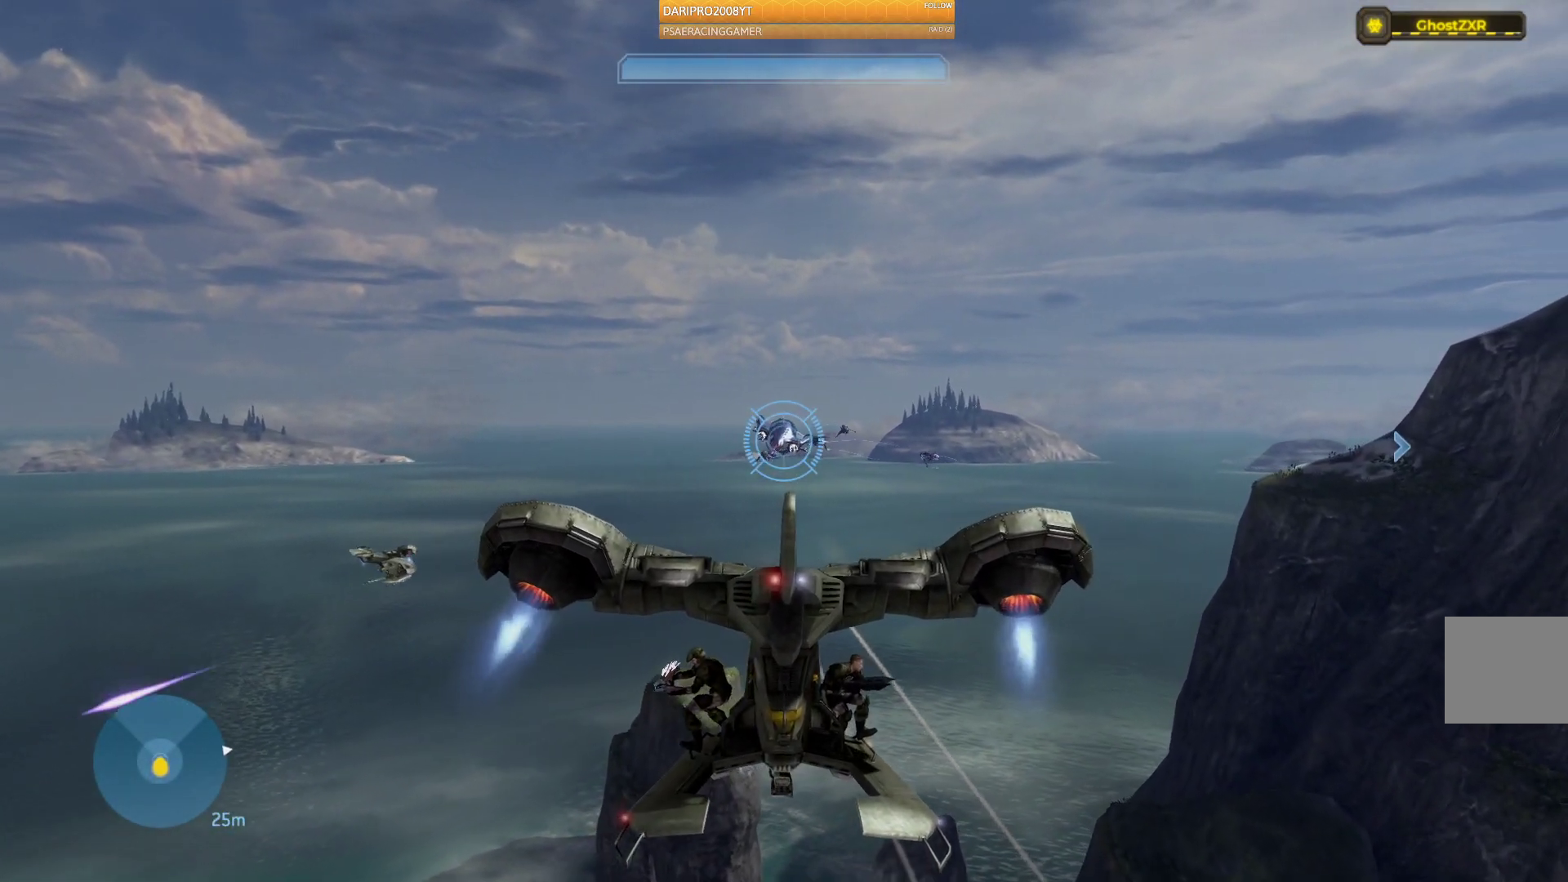
{"dt_ms": 500, "buttons": ["R2"], "left_stick": "up-right", "right_stick": "center", "events": [[333, "right_stick", "center"]]}
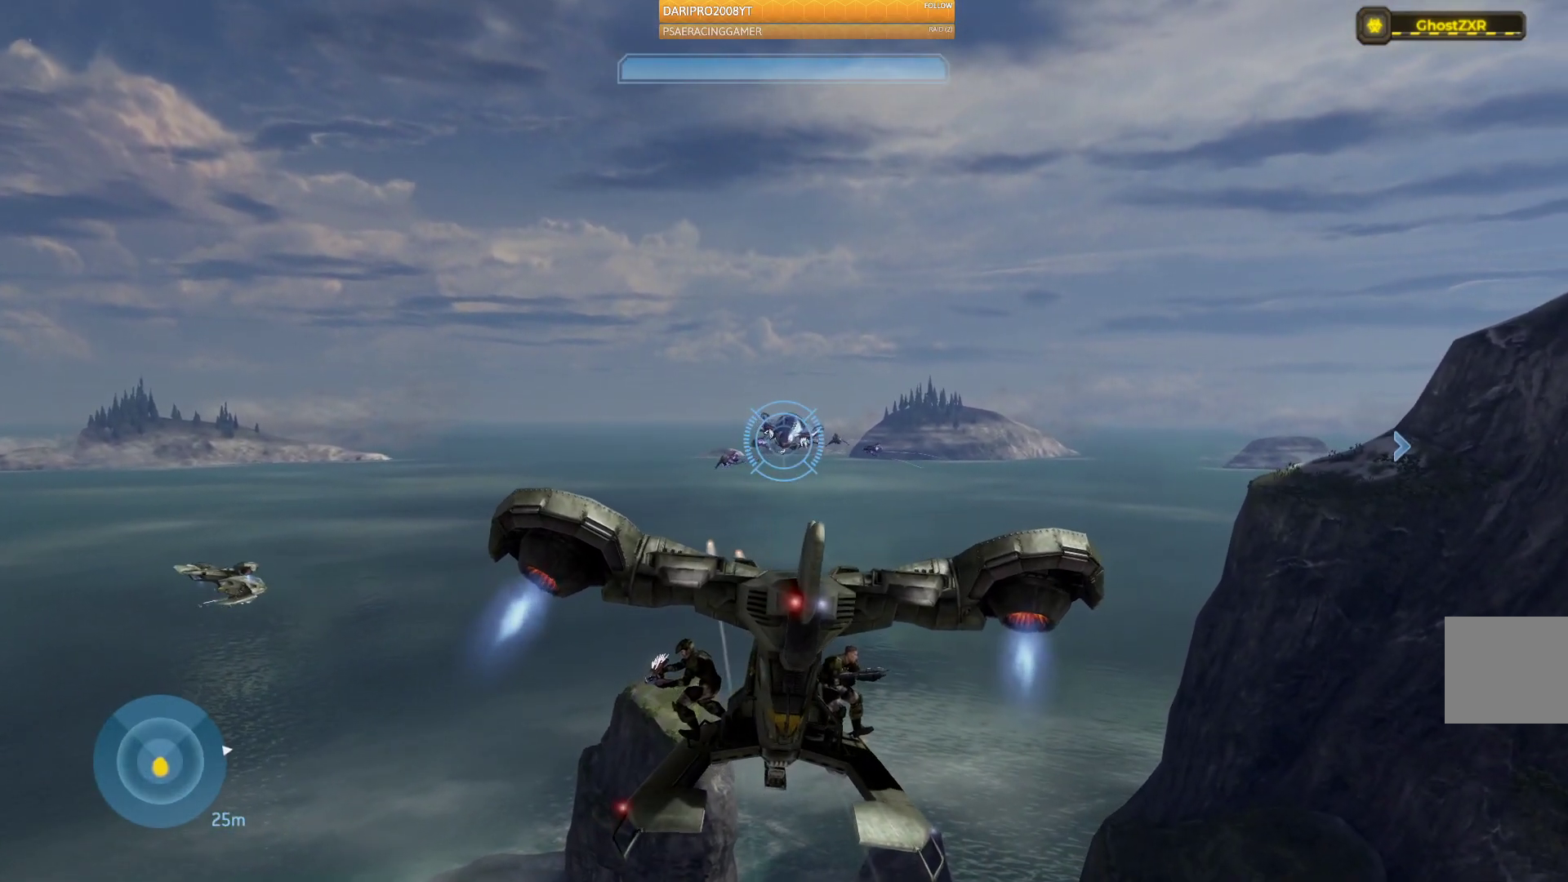
{"dt_ms": 500, "buttons": ["R2"], "left_stick": "up-right", "right_stick": "right", "events": [[100, "right_stick", "up"], [150, "right_stick", "up-right"], [367, "right_stick", "right"]]}